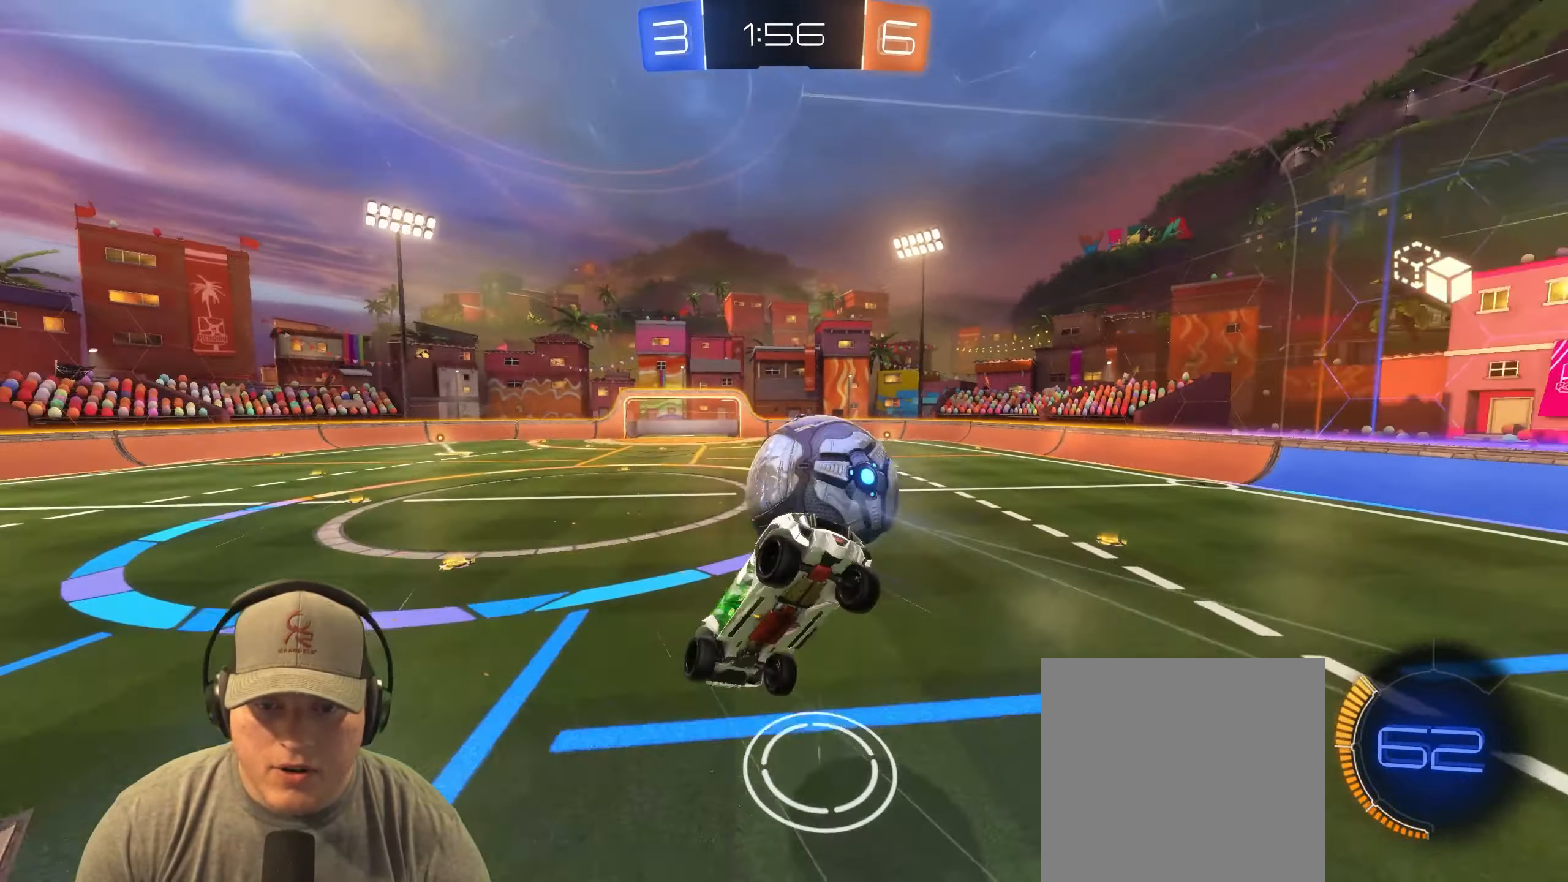
Gameplay with a controller (PlayStation layout); each line is a JSON object with the inputs held at the frame after it. "events" lists button and stick changes between this image and that frame as [ms after this image, input, new state], when the widget could be followed in between. Not read: R3 right_stick.
{"buttons": ["L1"], "left_stick": "up-right", "events": [[267, "left_stick", "right"], [383, "left_stick", "up-right"]]}
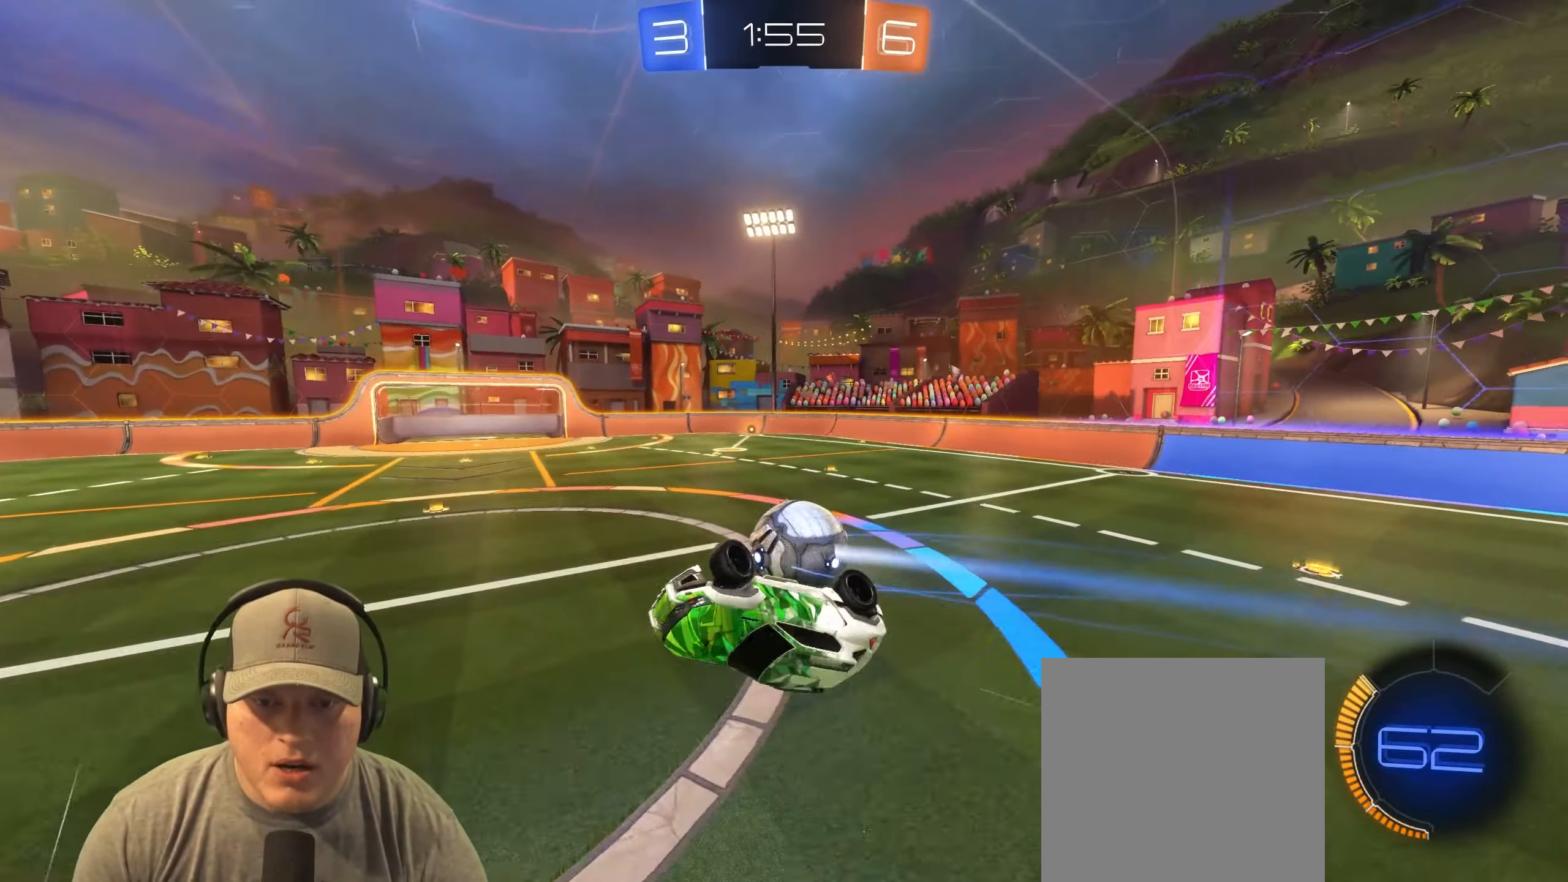
{"buttons": [], "left_stick": "right", "events": [[217, "L1", "up"], [250, "left_stick", "center"], [433, "left_stick", "right"]]}
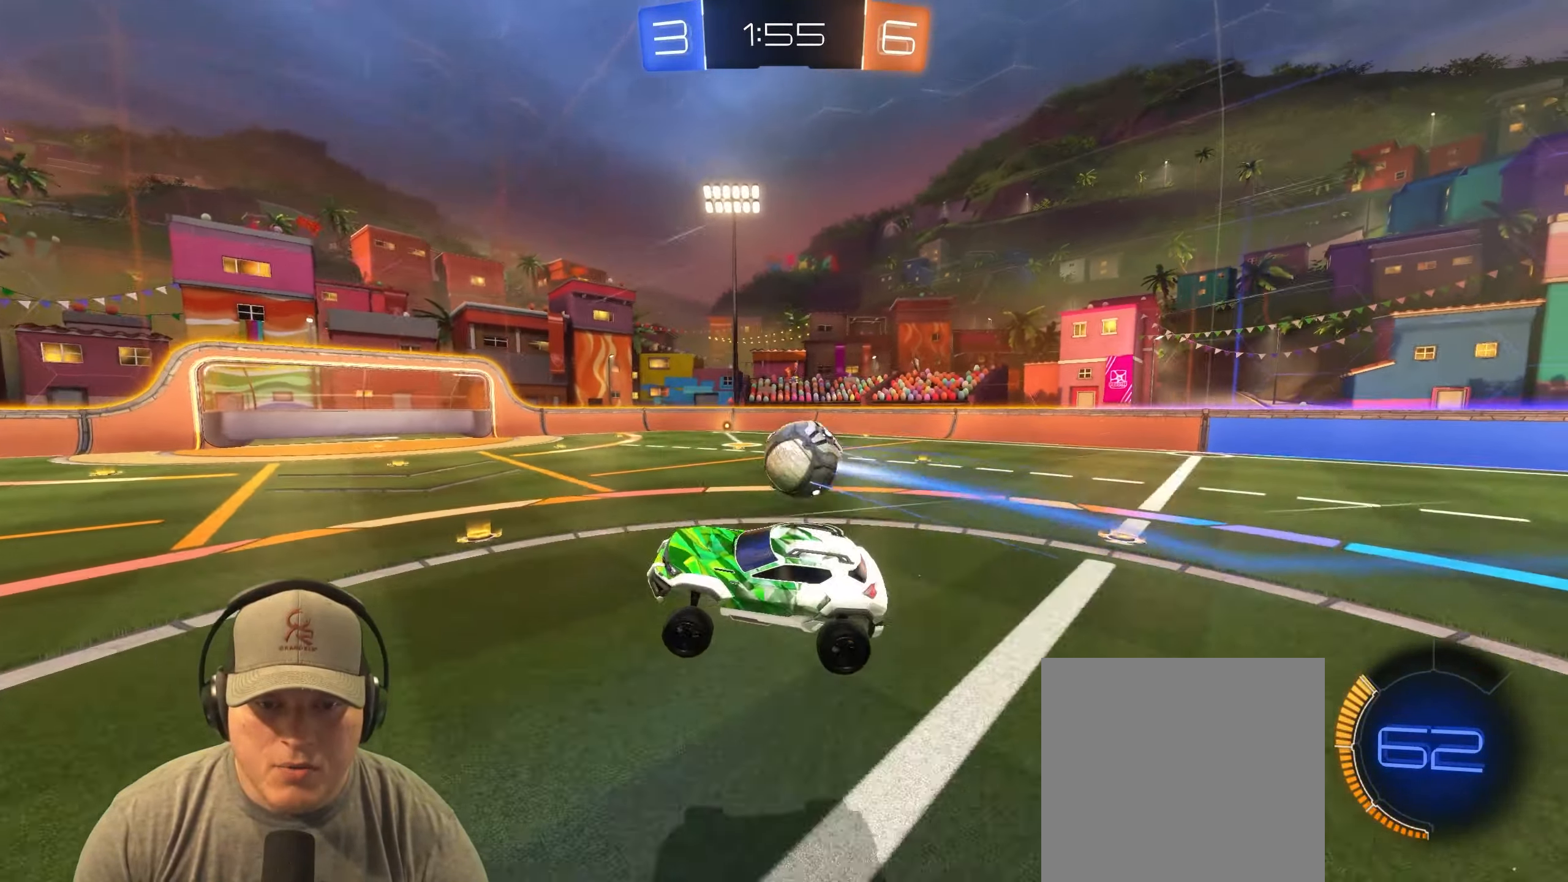
{"buttons": ["R1", "R2"], "left_stick": "right", "events": [[167, "left_stick", "center"], [283, "R2", "down"], [283, "left_stick", "right"], [317, "R1", "down"]]}
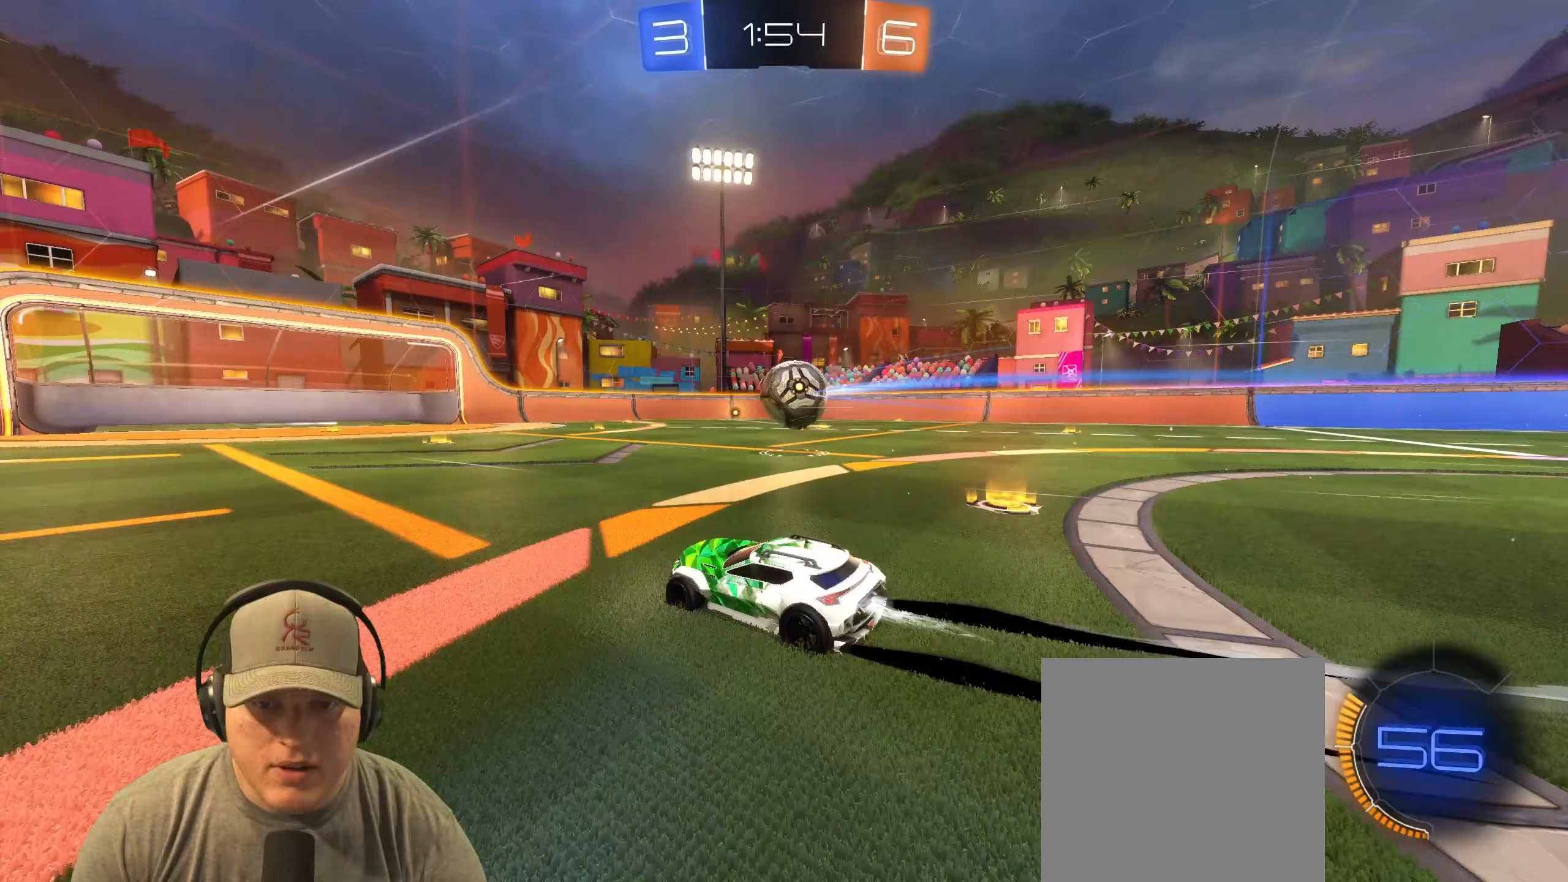
{"buttons": ["R2"], "left_stick": "left", "events": [[67, "left_stick", "center"], [233, "left_stick", "right"], [267, "R1", "up"], [367, "left_stick", "center"], [433, "left_stick", "left"]]}
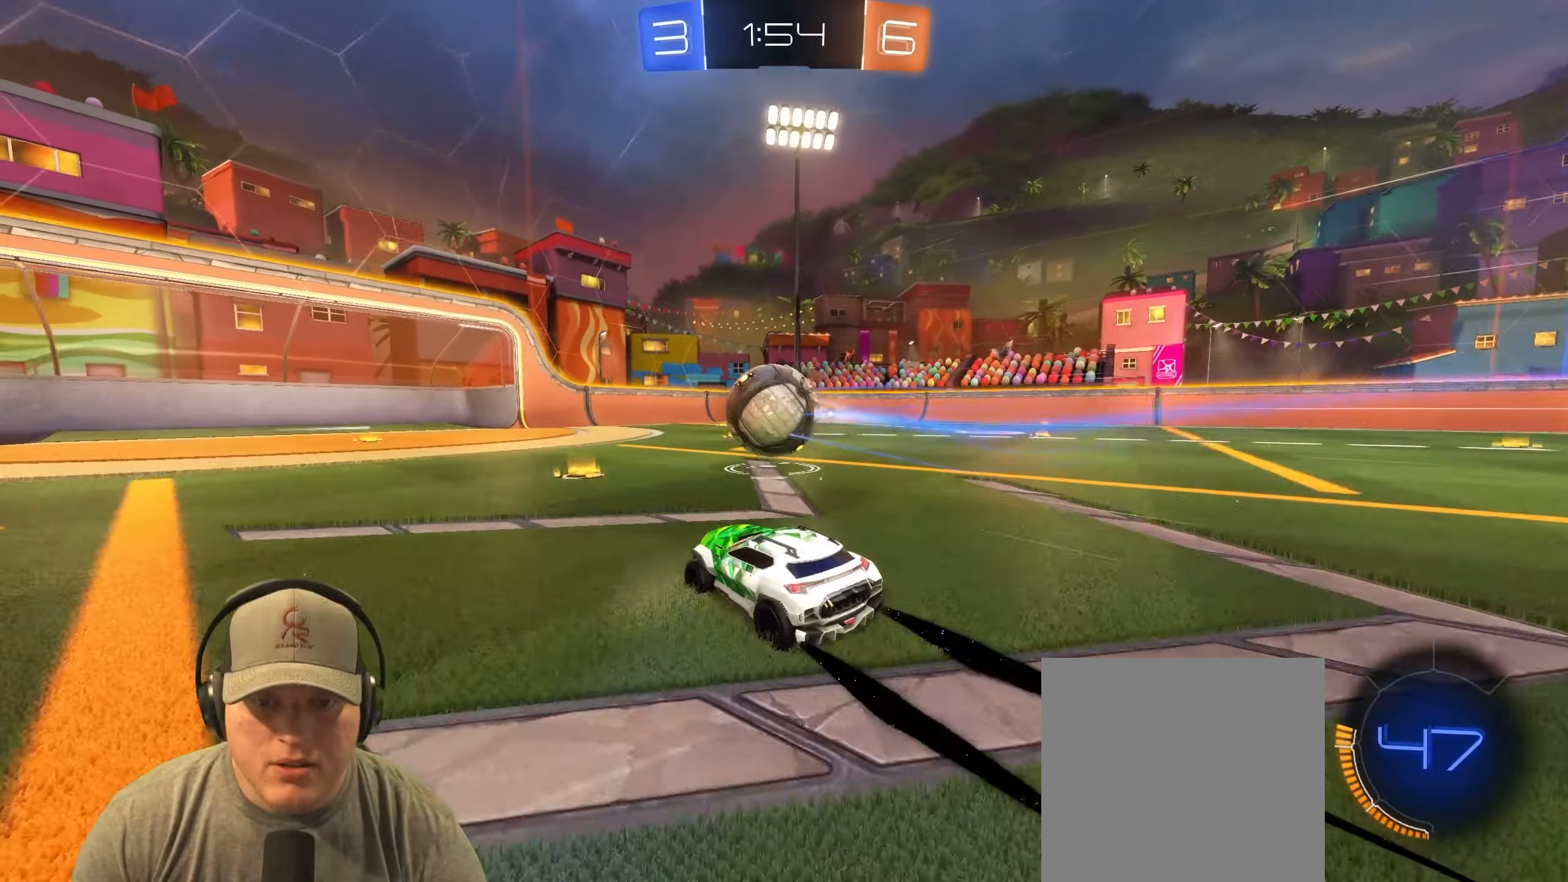
{"buttons": ["R2"], "left_stick": "right", "events": [[50, "left_stick", "center"], [417, "left_stick", "right"]]}
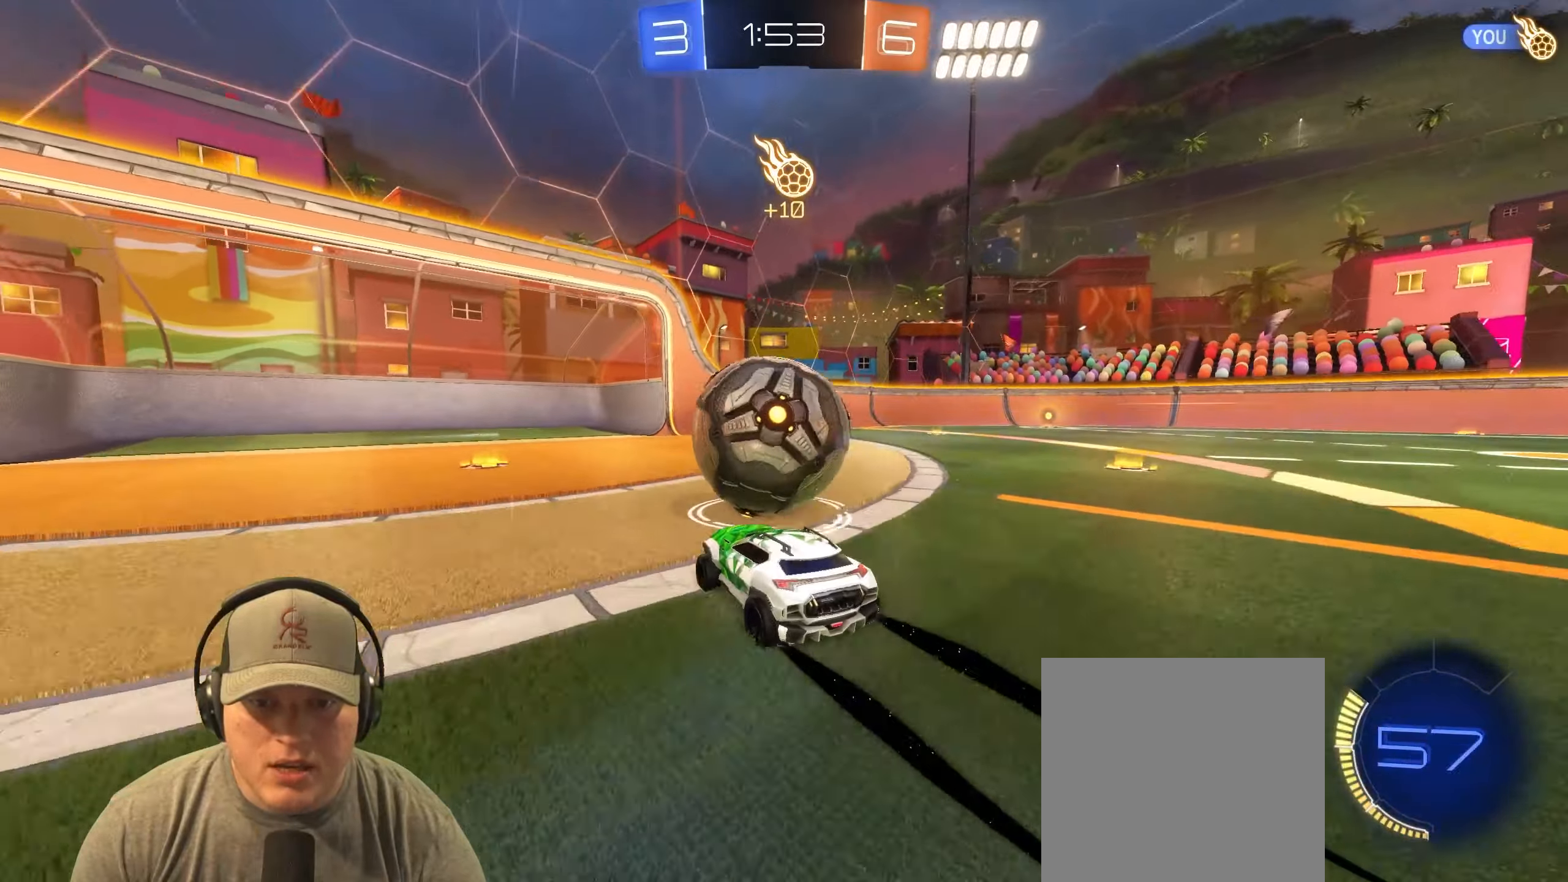
{"buttons": ["R2"], "left_stick": "right", "events": []}
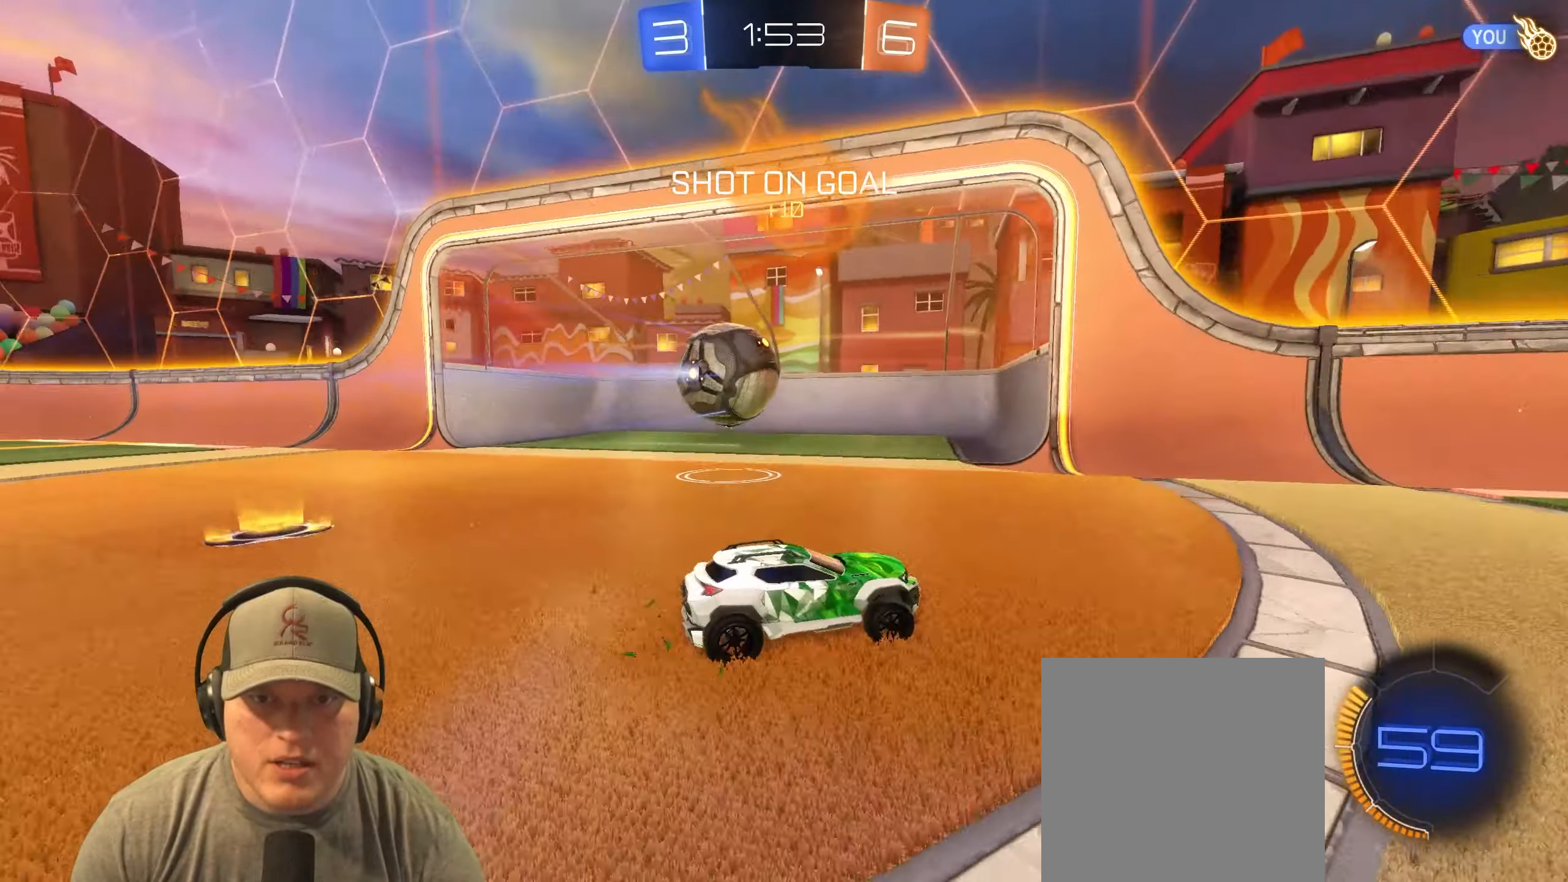
{"buttons": [], "left_stick": "center", "events": [[117, "left_stick", "center"], [283, "R2", "up"]]}
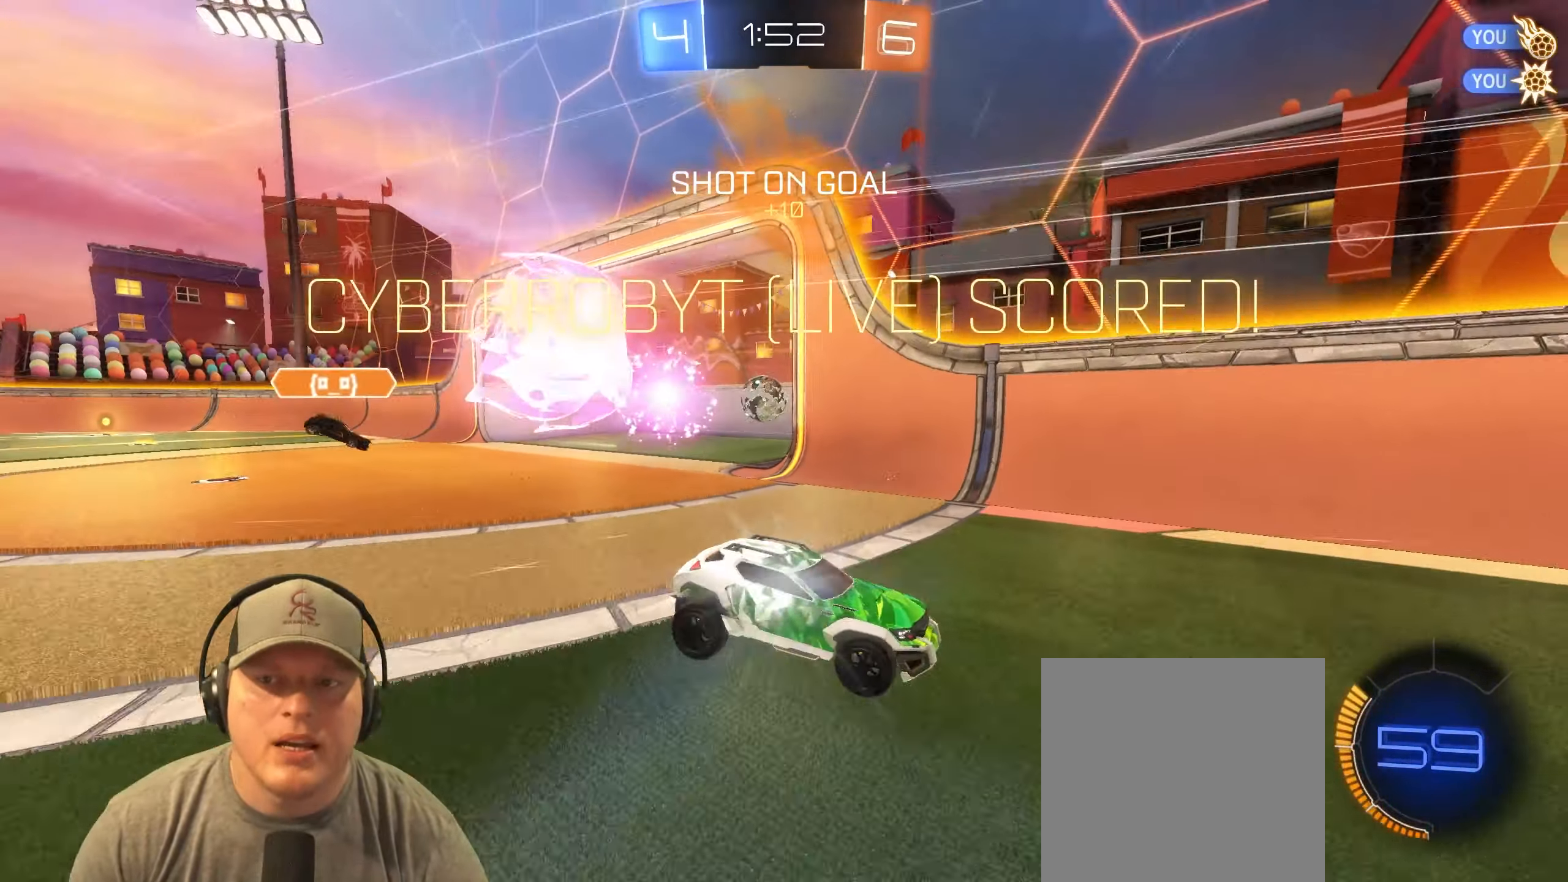
{"buttons": [], "left_stick": "center", "events": []}
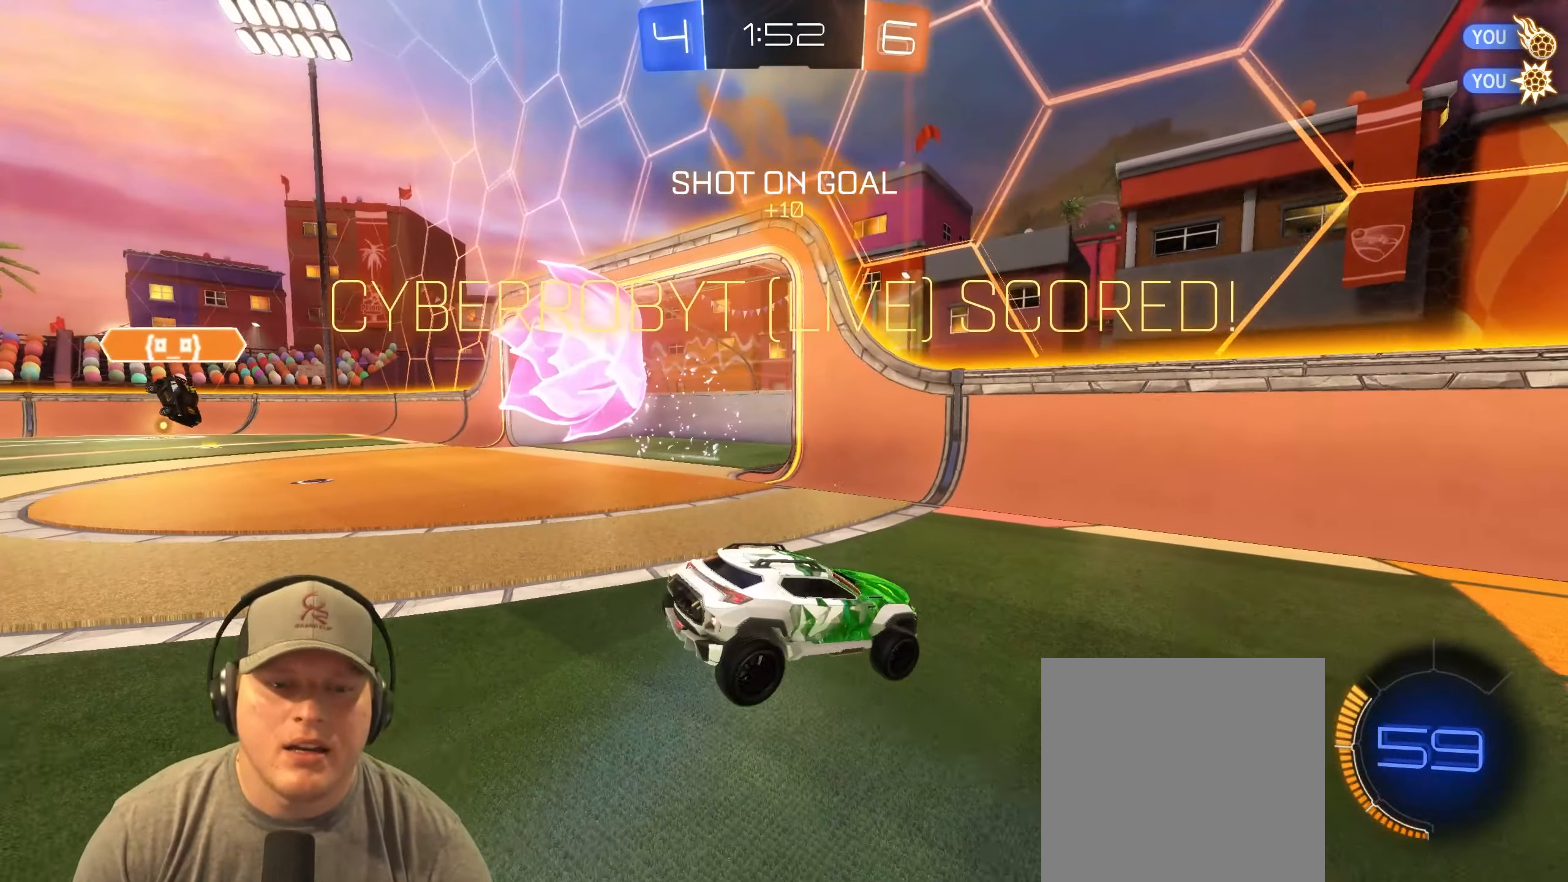
{"buttons": [], "left_stick": "center", "events": [[167, "CROSS", "down"], [217, "CROSS", "up"]]}
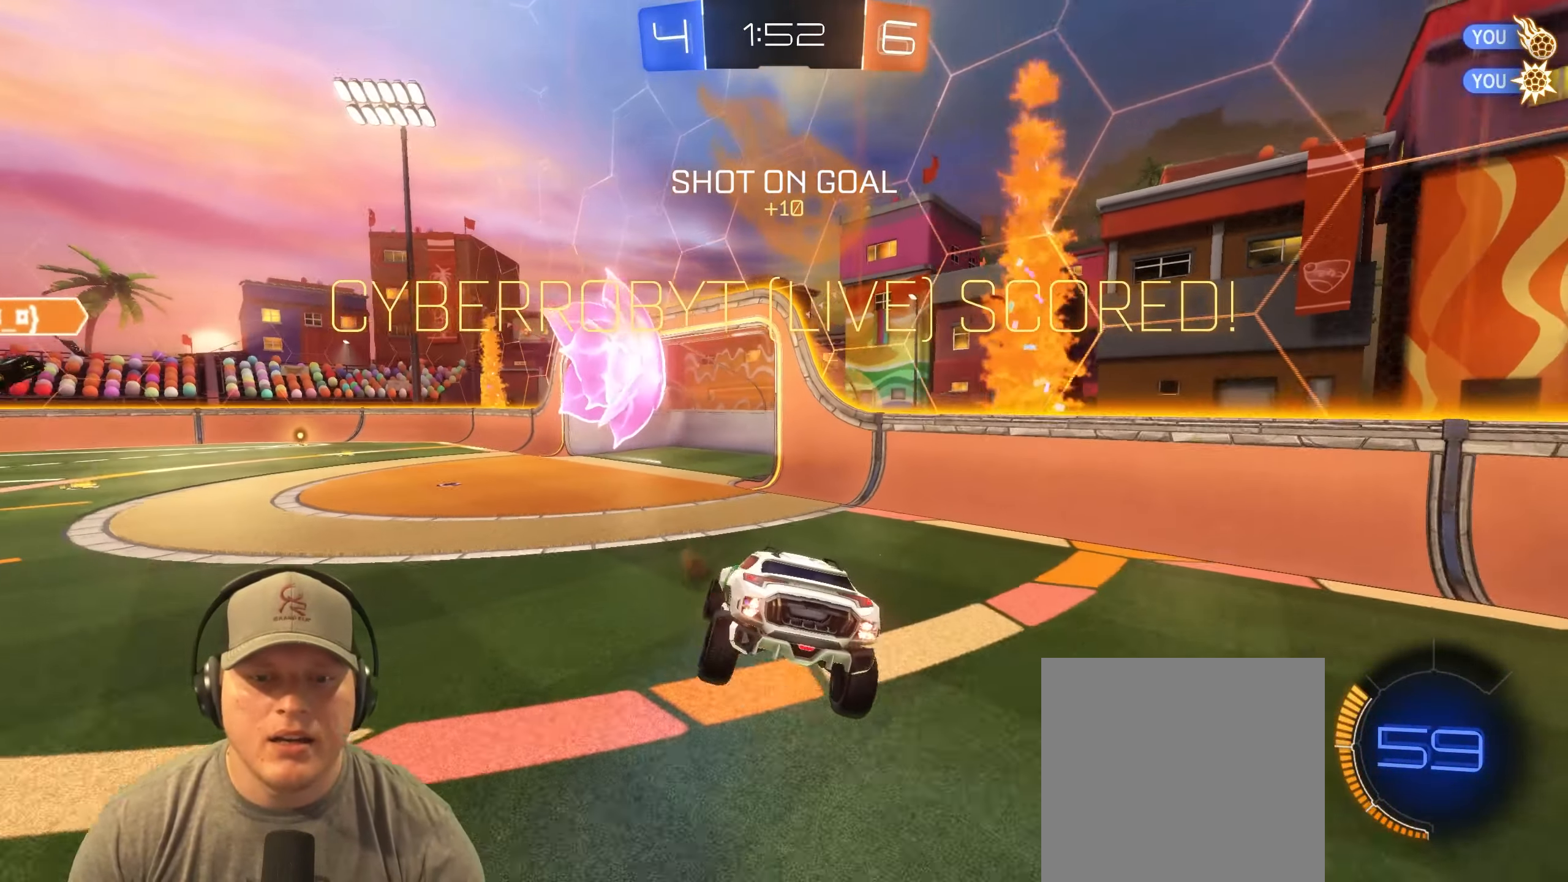
{"buttons": [], "left_stick": "center", "events": []}
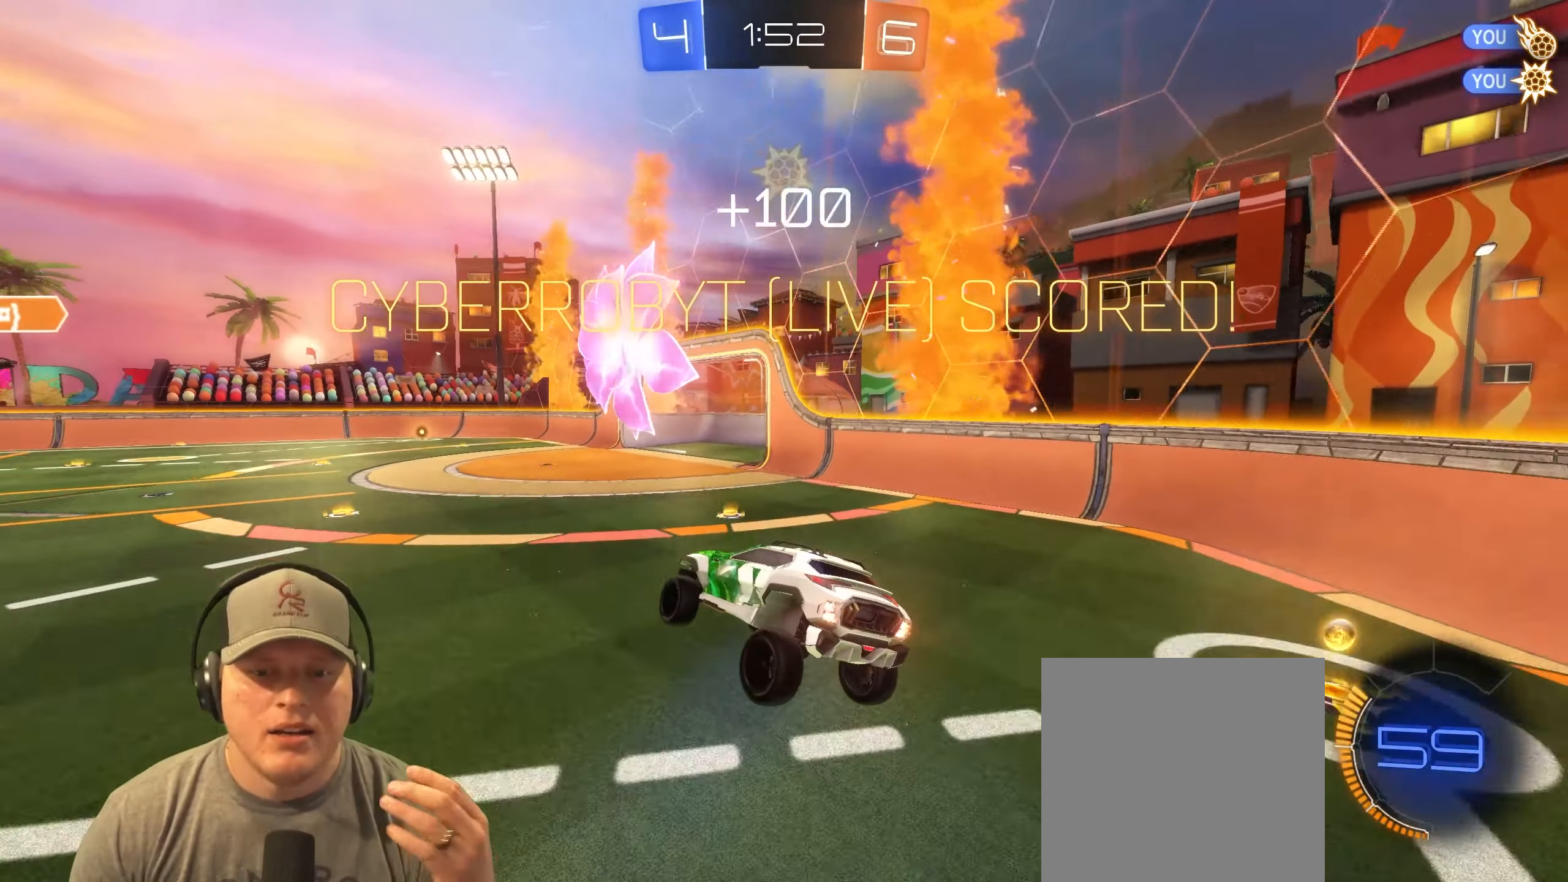
{"buttons": [], "left_stick": "center", "events": []}
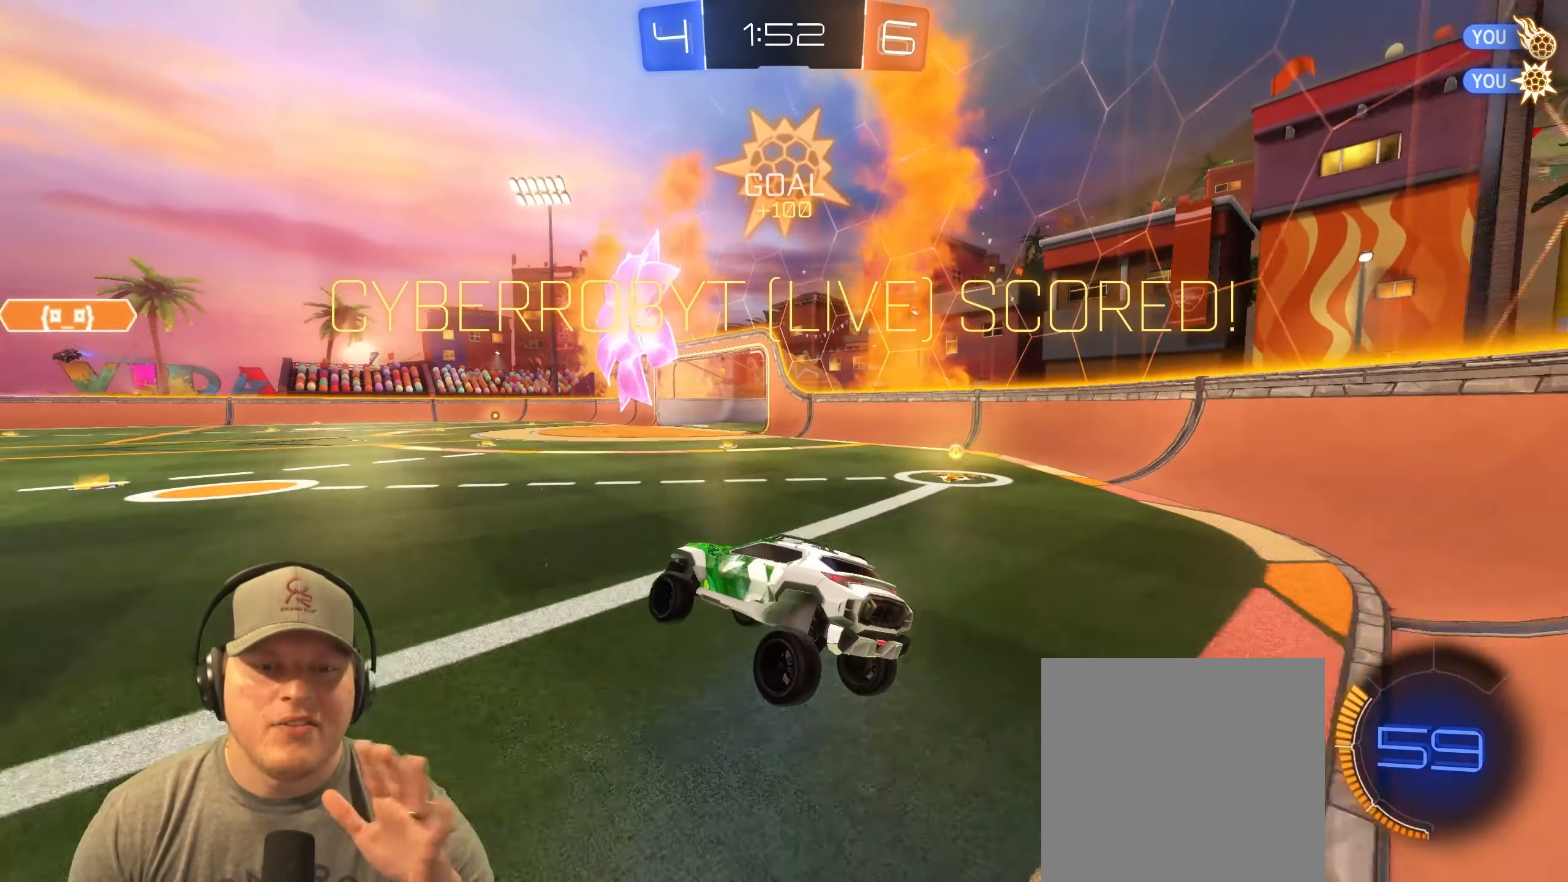
{"buttons": [], "left_stick": "center", "events": []}
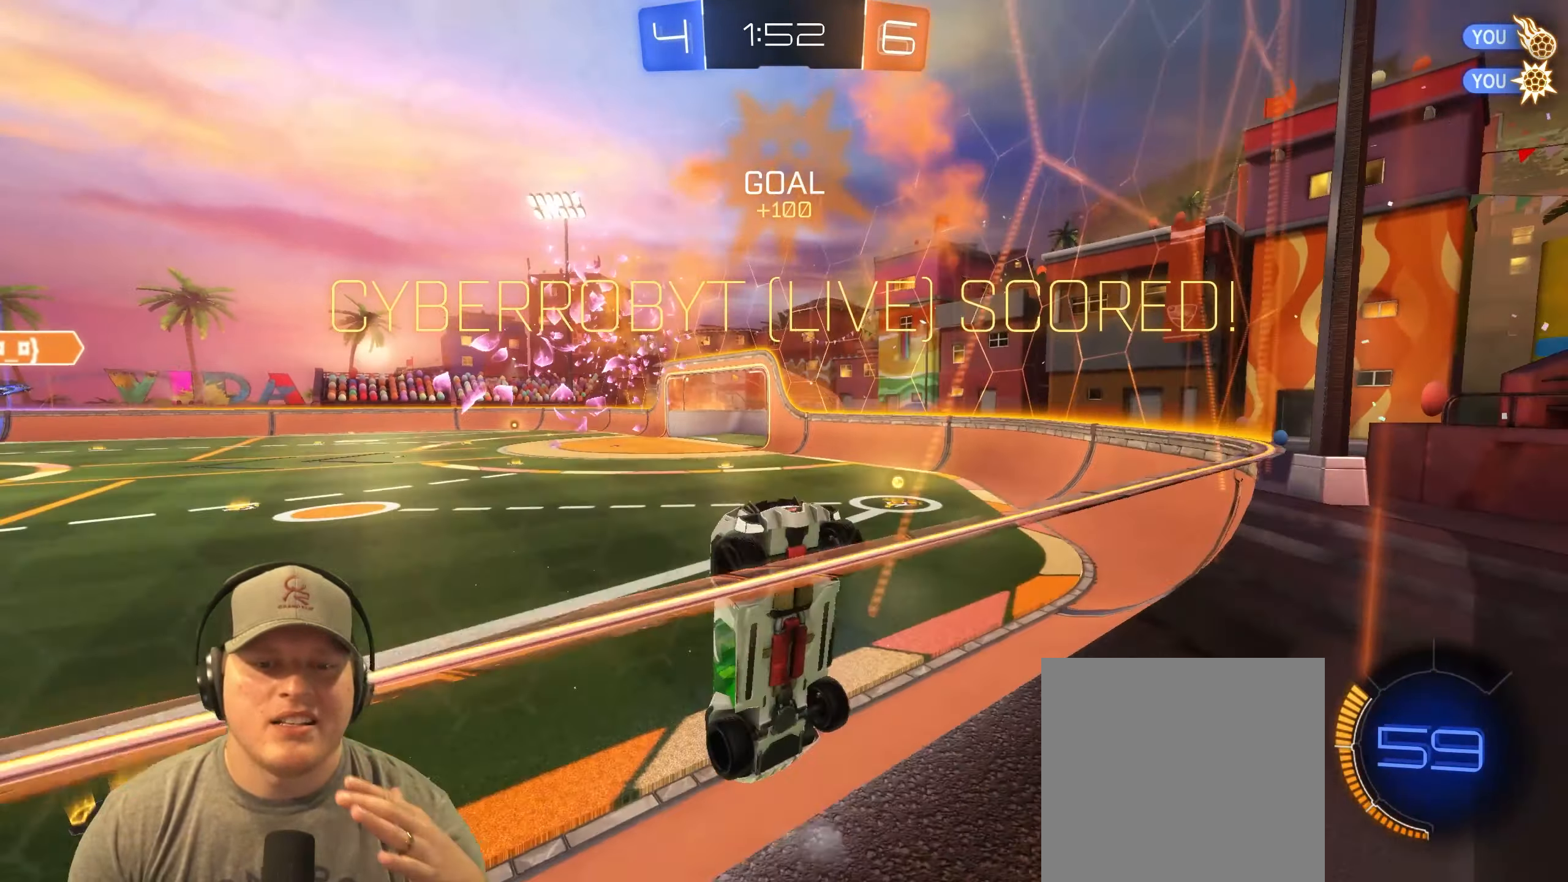
{"buttons": [], "left_stick": "center", "events": []}
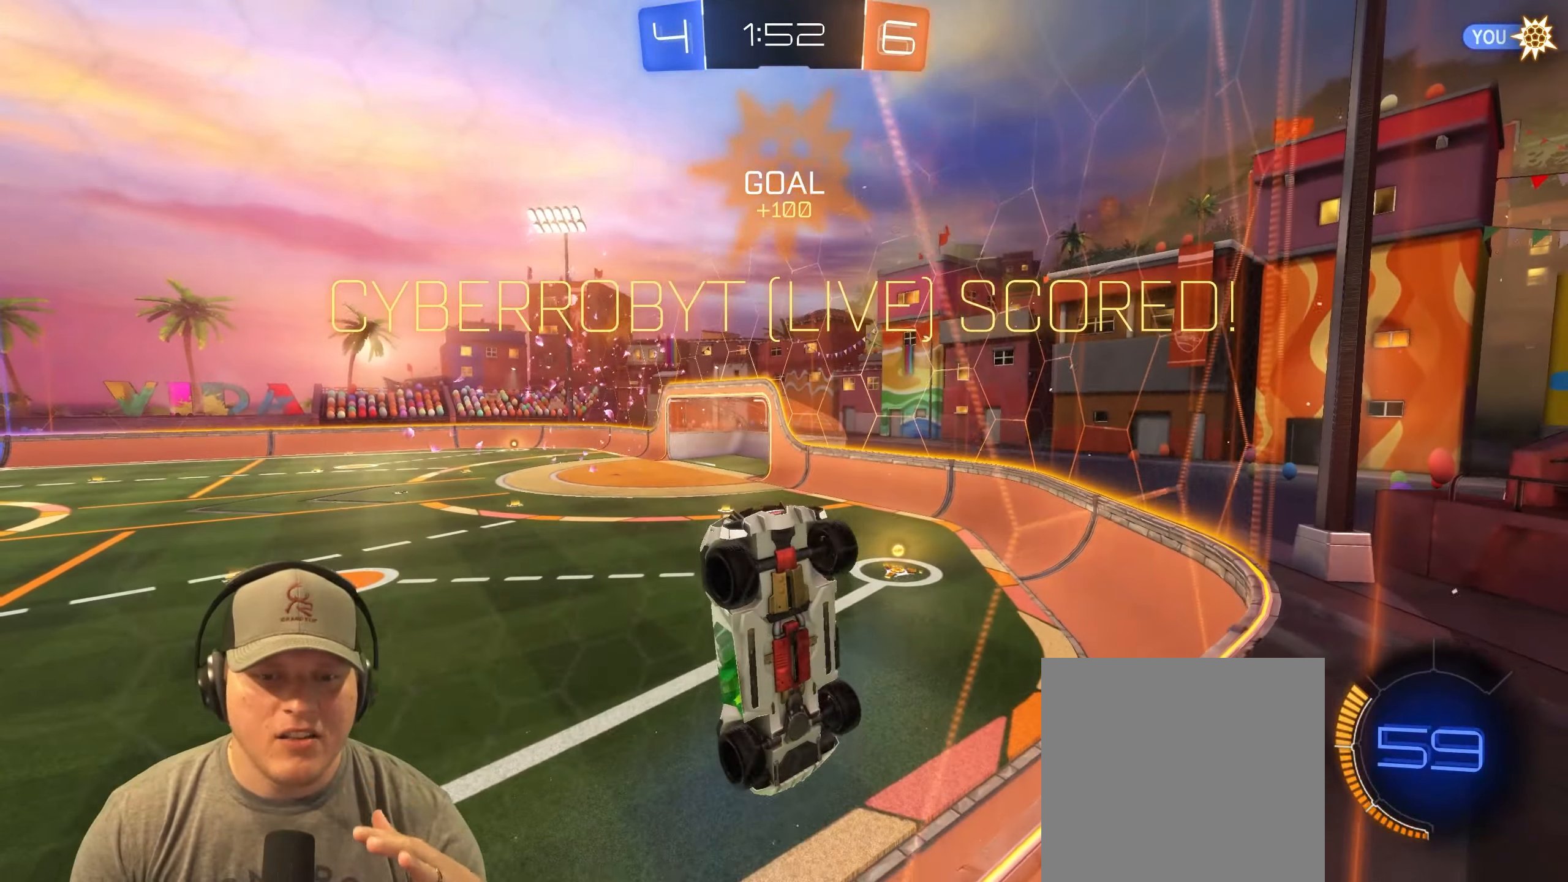
{"buttons": [], "left_stick": "center", "events": []}
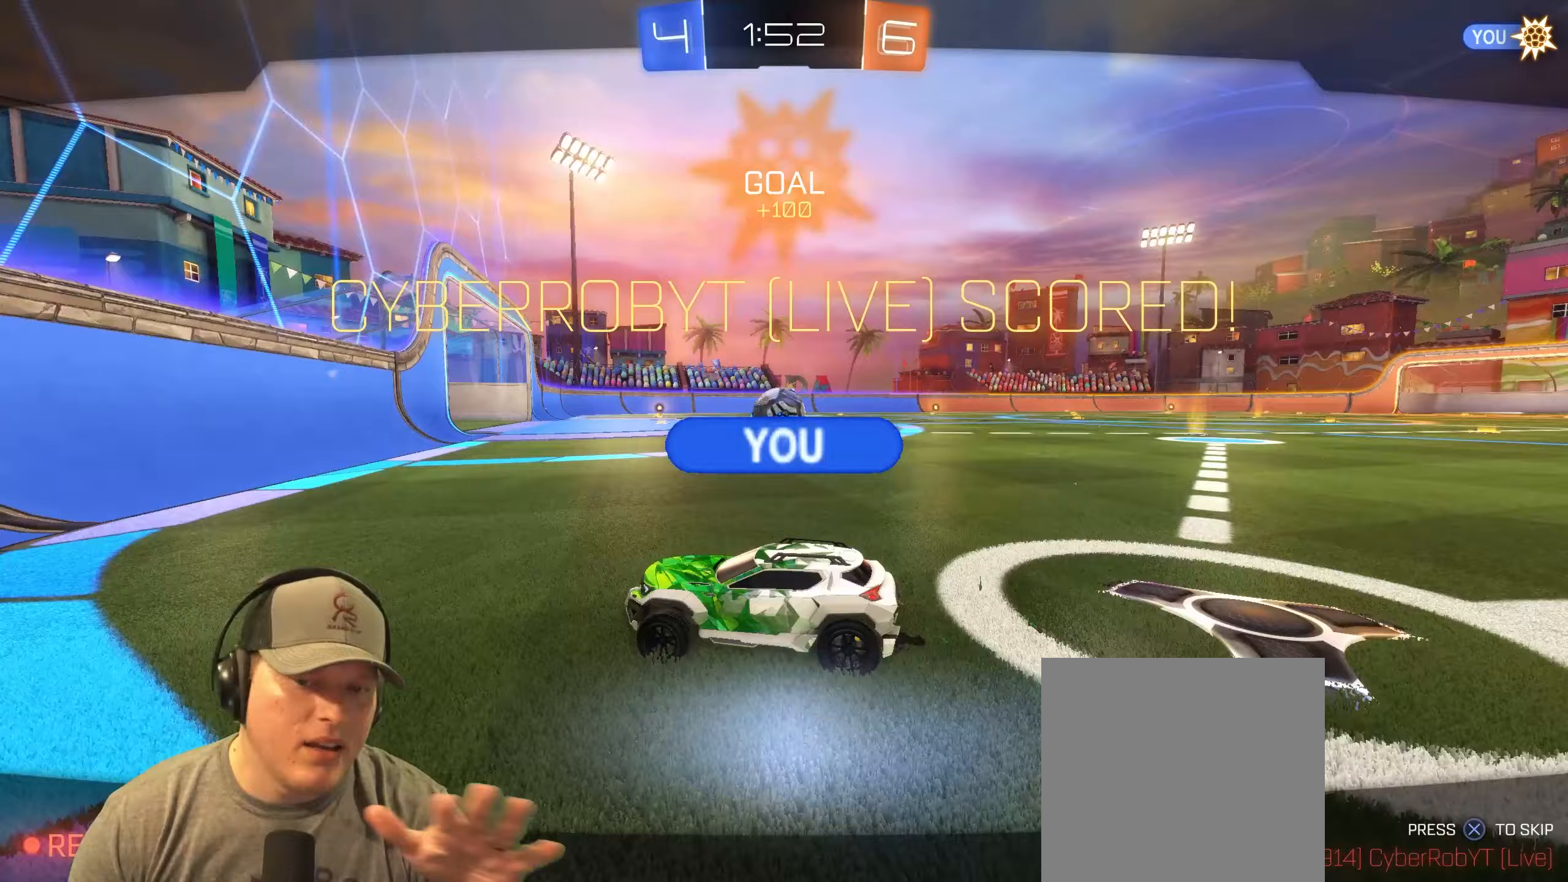
{"buttons": ["CROSS"], "left_stick": "center", "events": [[450, "CROSS", "down"]]}
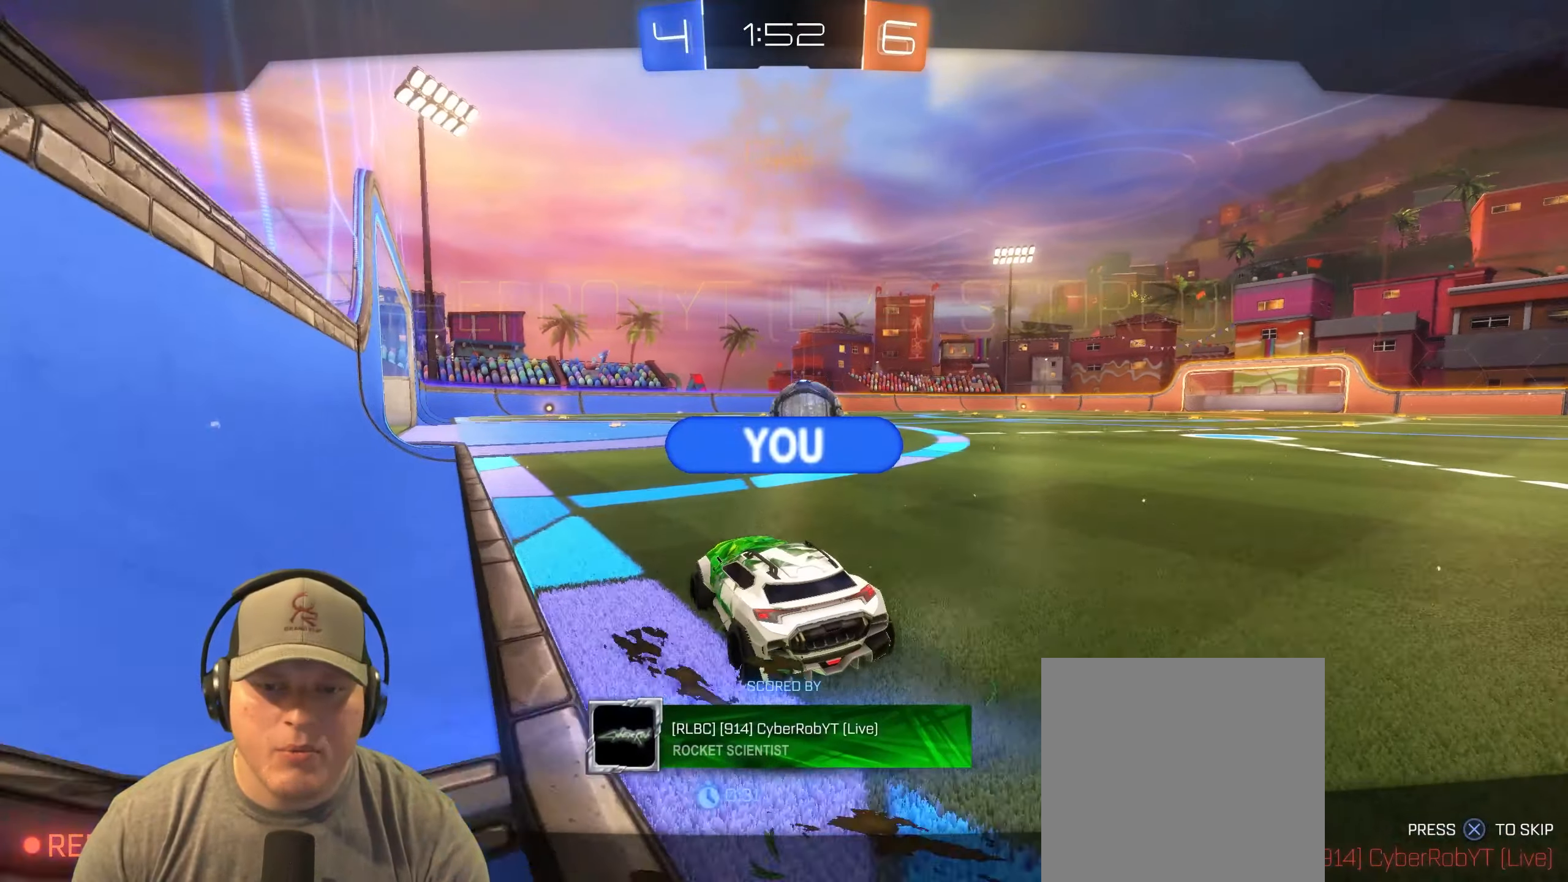
{"buttons": [], "left_stick": "center", "events": [[67, "CROSS", "up"]]}
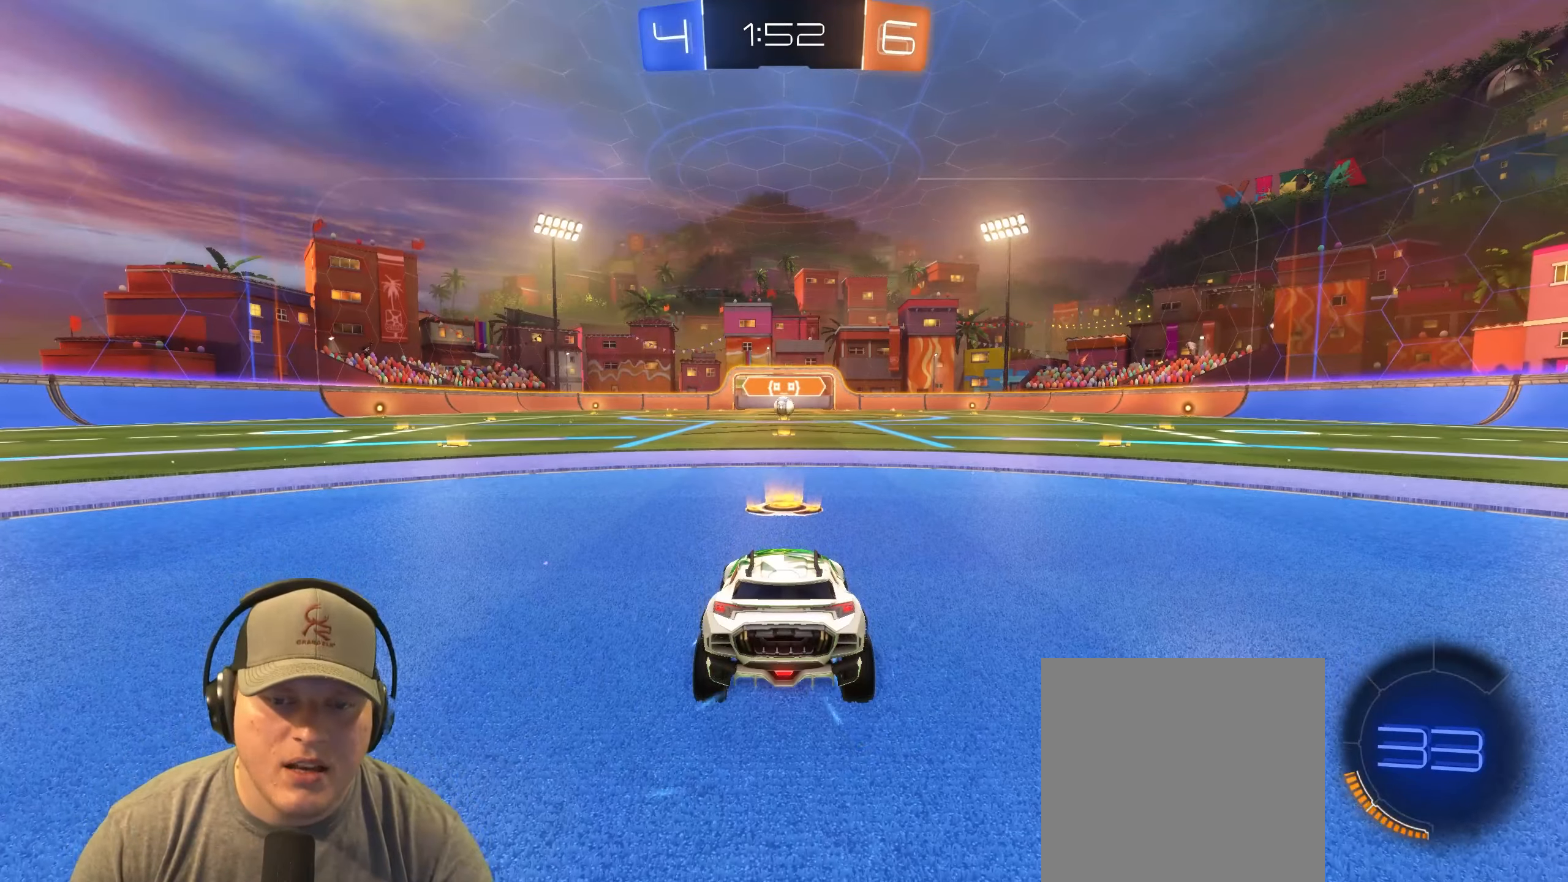
{"buttons": [], "left_stick": "center", "events": []}
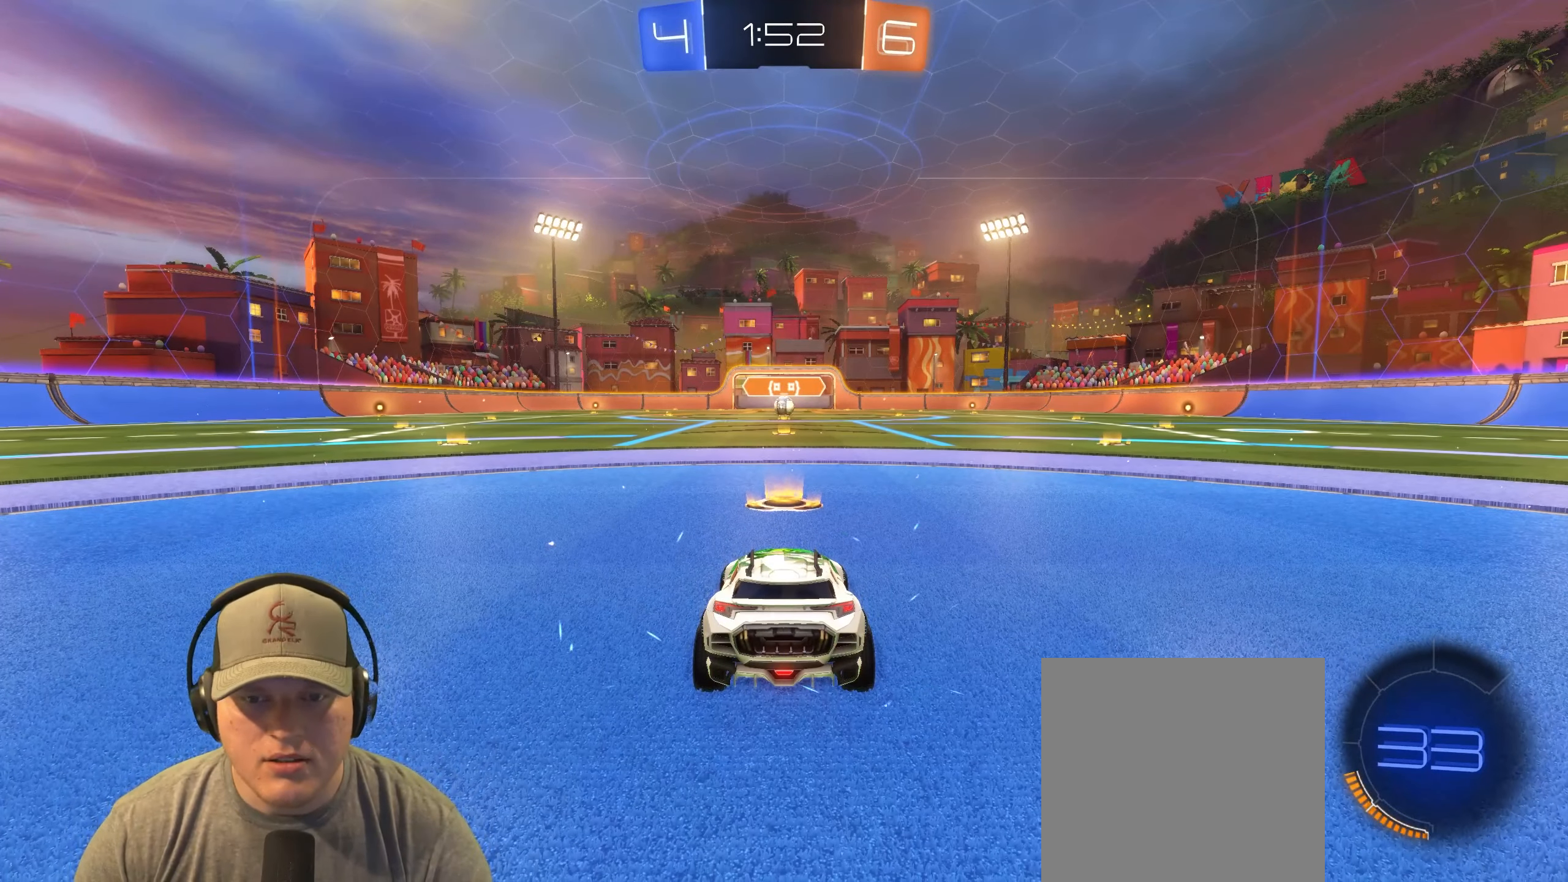
{"buttons": ["R2"], "left_stick": "center", "events": [[50, "R2", "down"]]}
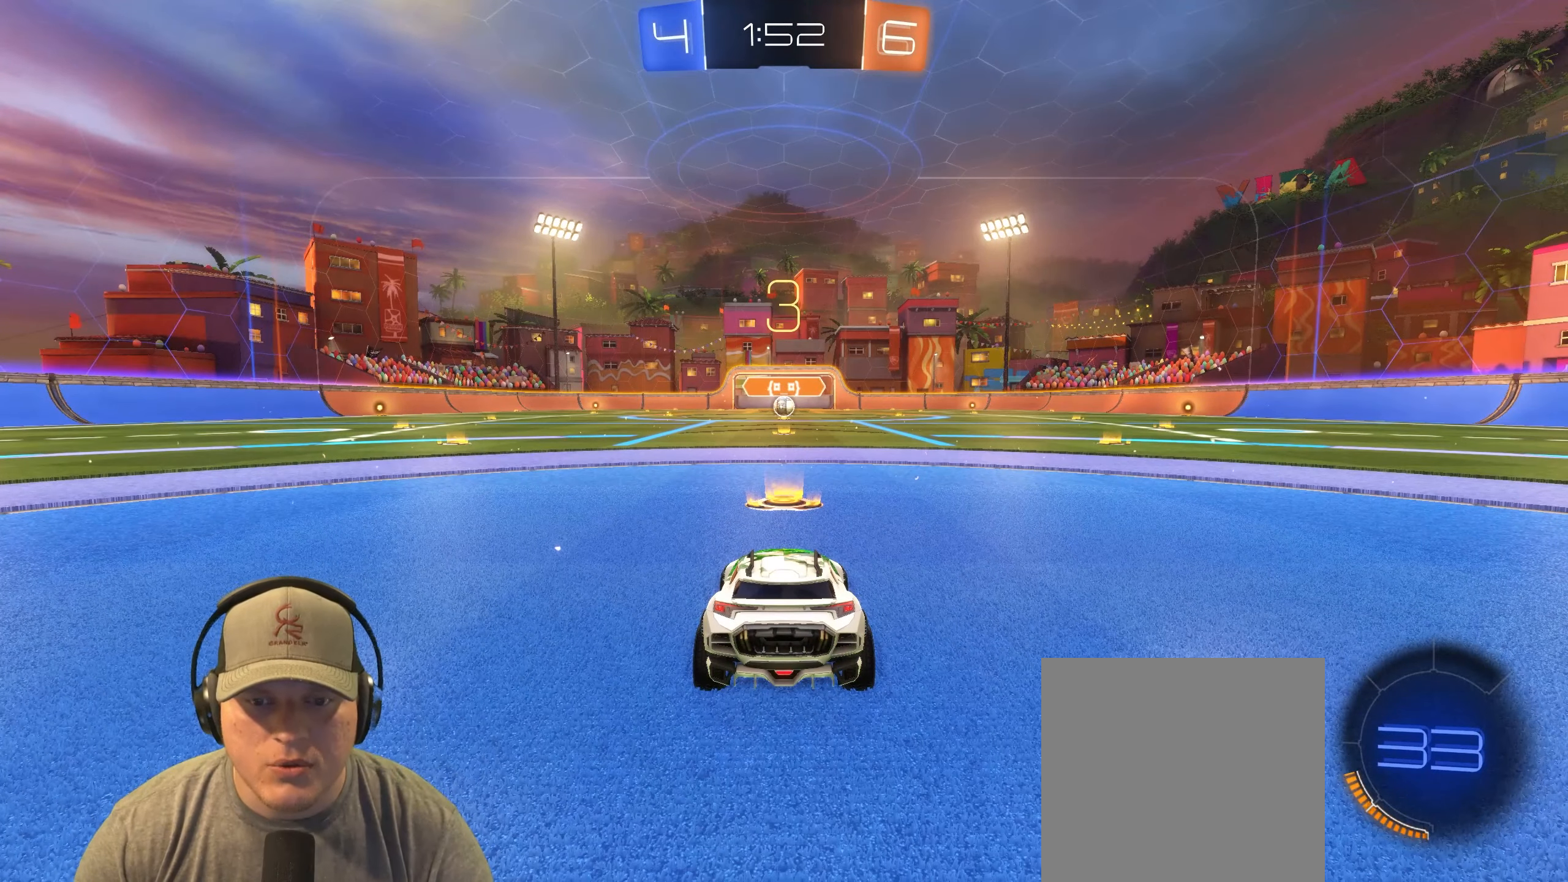
{"buttons": ["R1", "R2"], "left_stick": "center", "events": [[467, "R1", "down"]]}
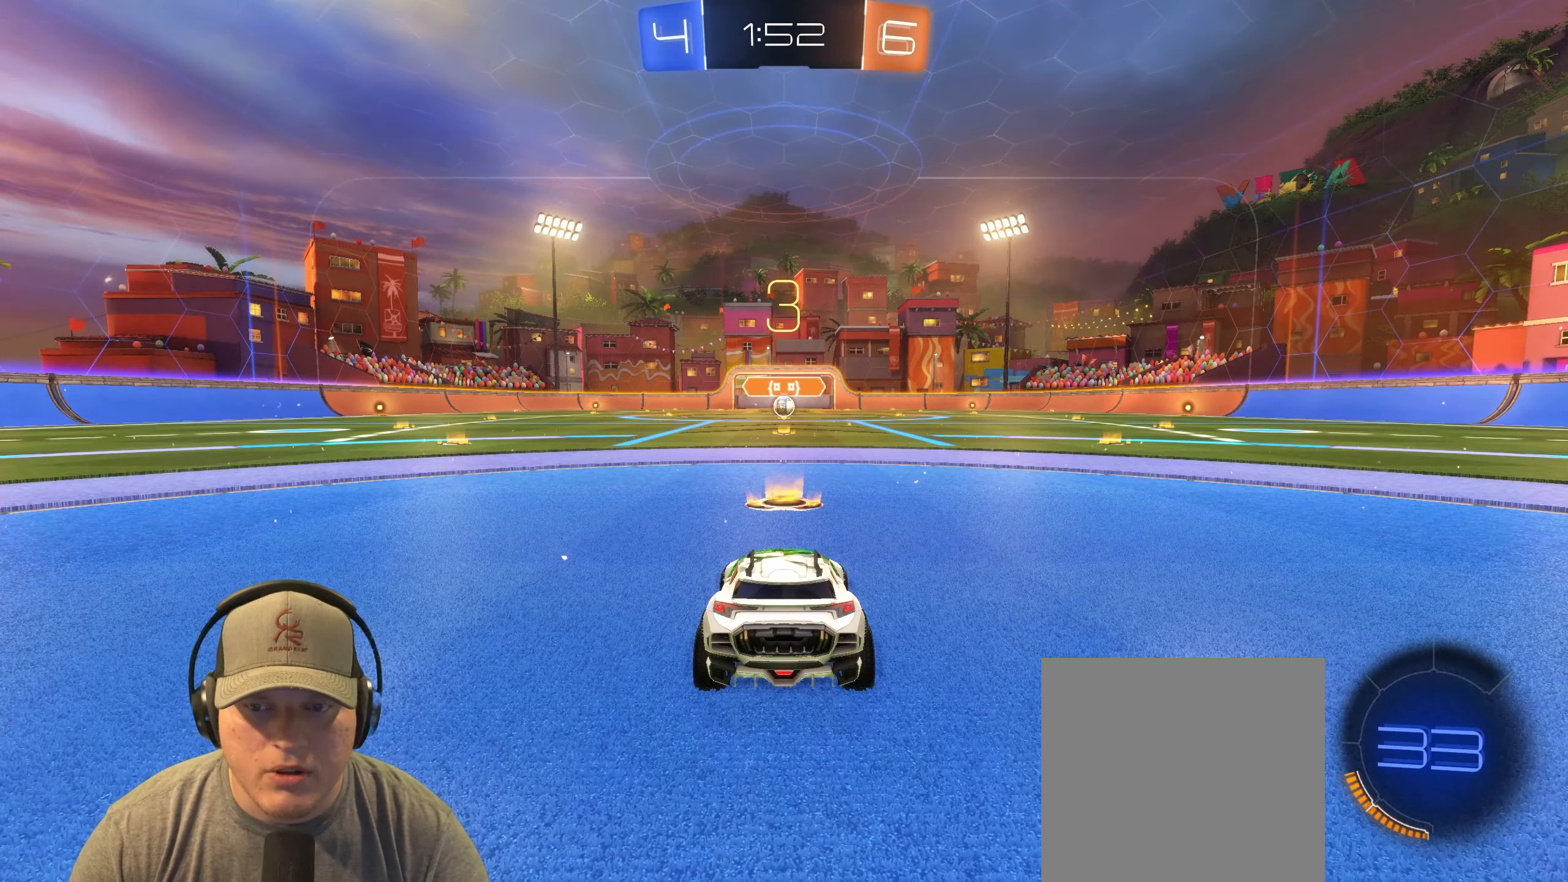
{"buttons": ["R1", "R2"], "left_stick": "center", "events": []}
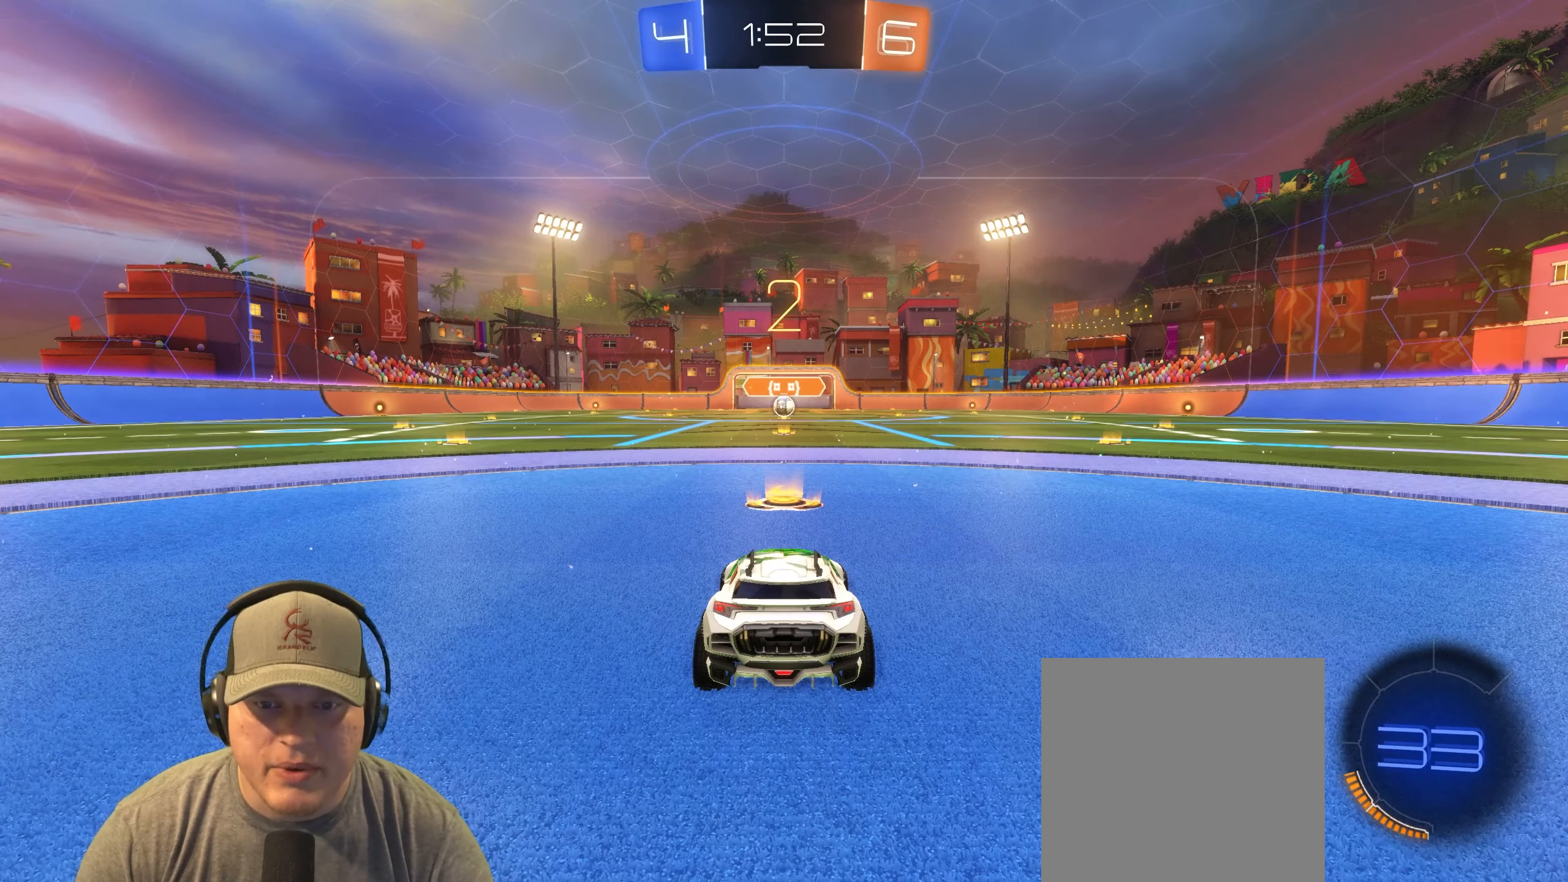
{"buttons": ["R1", "R2"], "left_stick": "center", "events": []}
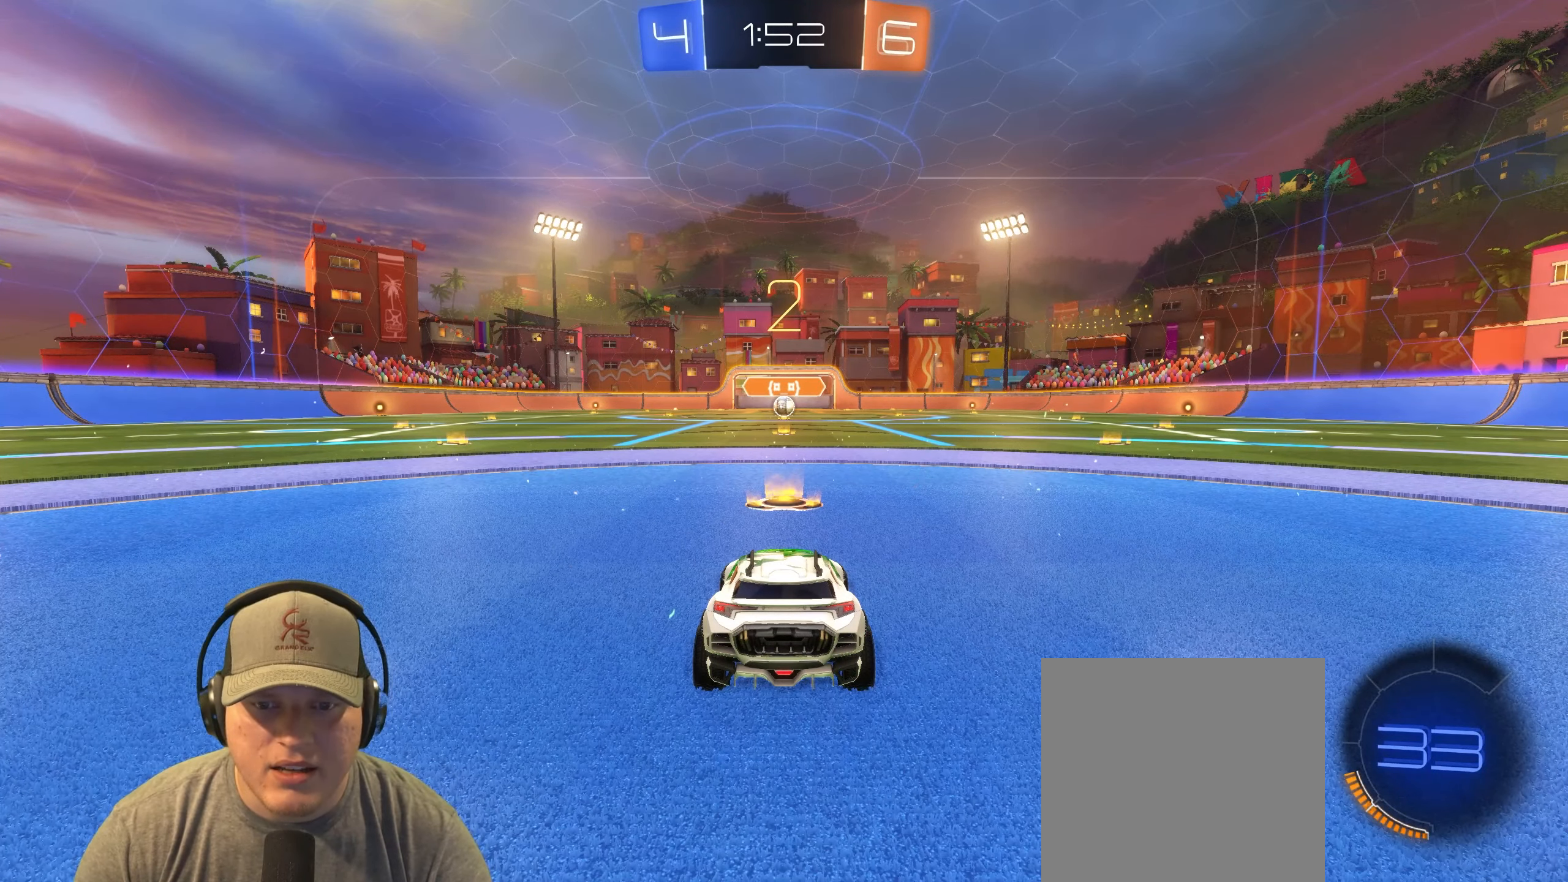
{"buttons": ["R1", "R2"], "left_stick": "center", "events": []}
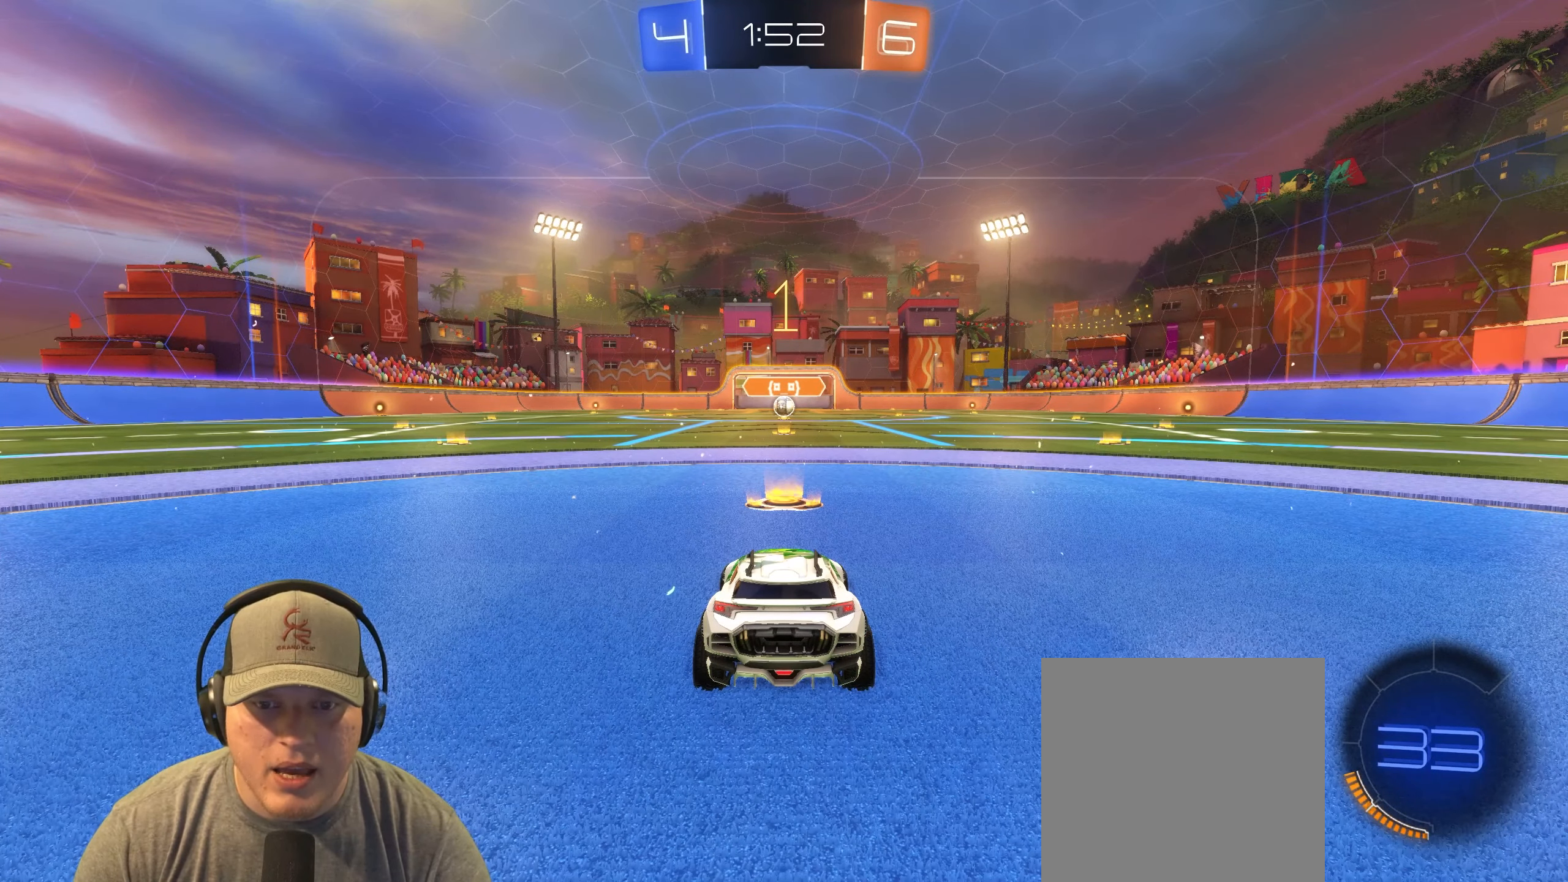
{"buttons": ["R1", "R2"], "left_stick": "center", "events": []}
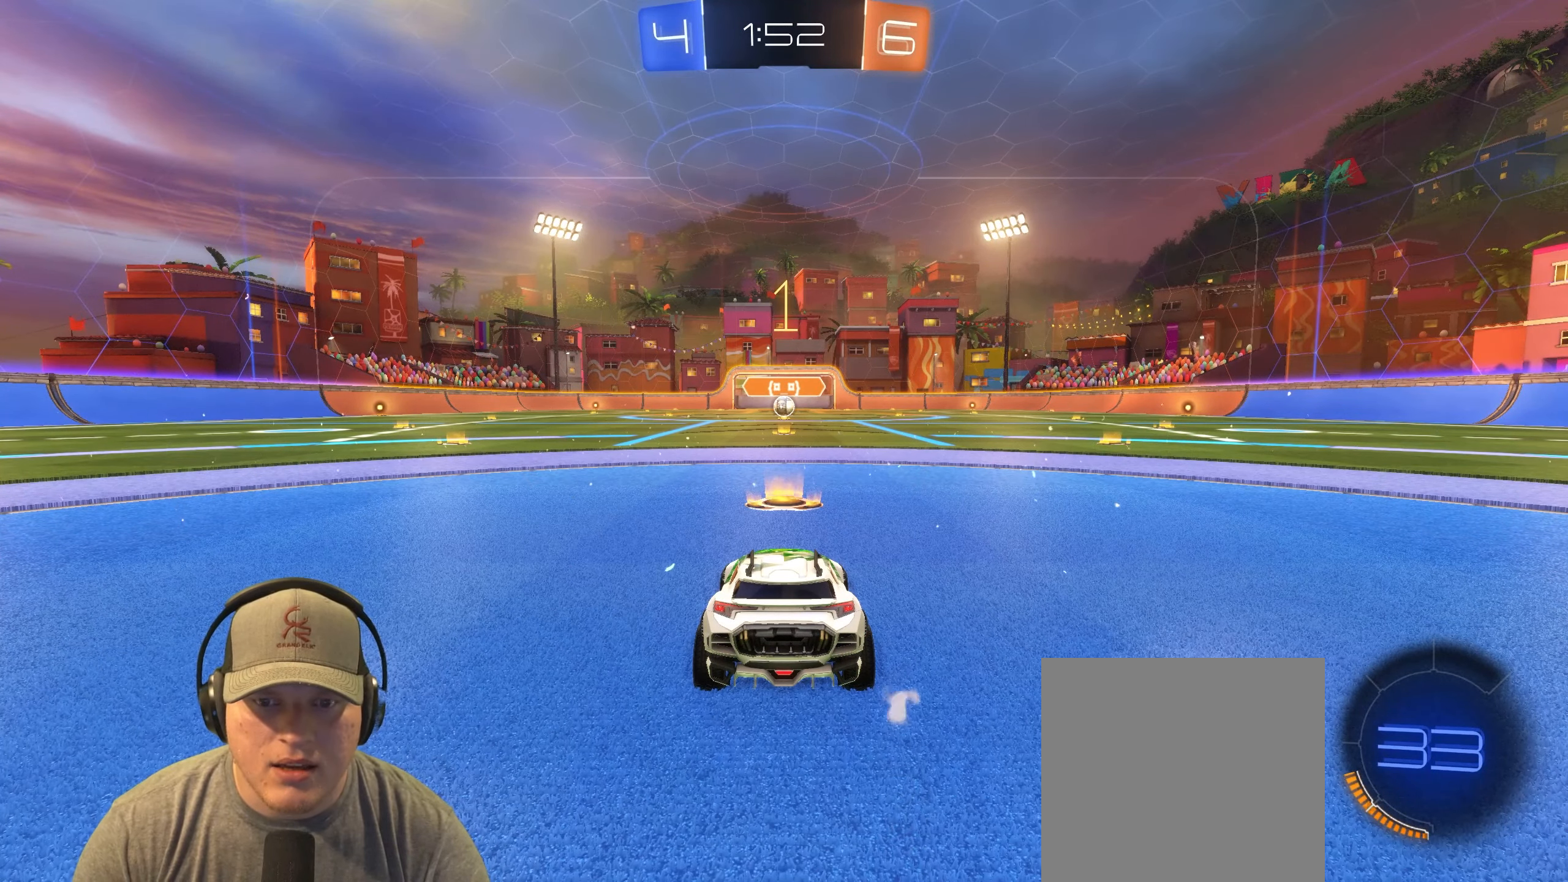
{"buttons": ["CROSS", "L1", "R1", "R2"], "left_stick": "up-right", "events": [[300, "left_stick", "up-left"], [350, "CROSS", "down"], [367, "L1", "down"], [433, "CROSS", "up"], [450, "left_stick", "up-right"], [500, "CROSS", "down"]]}
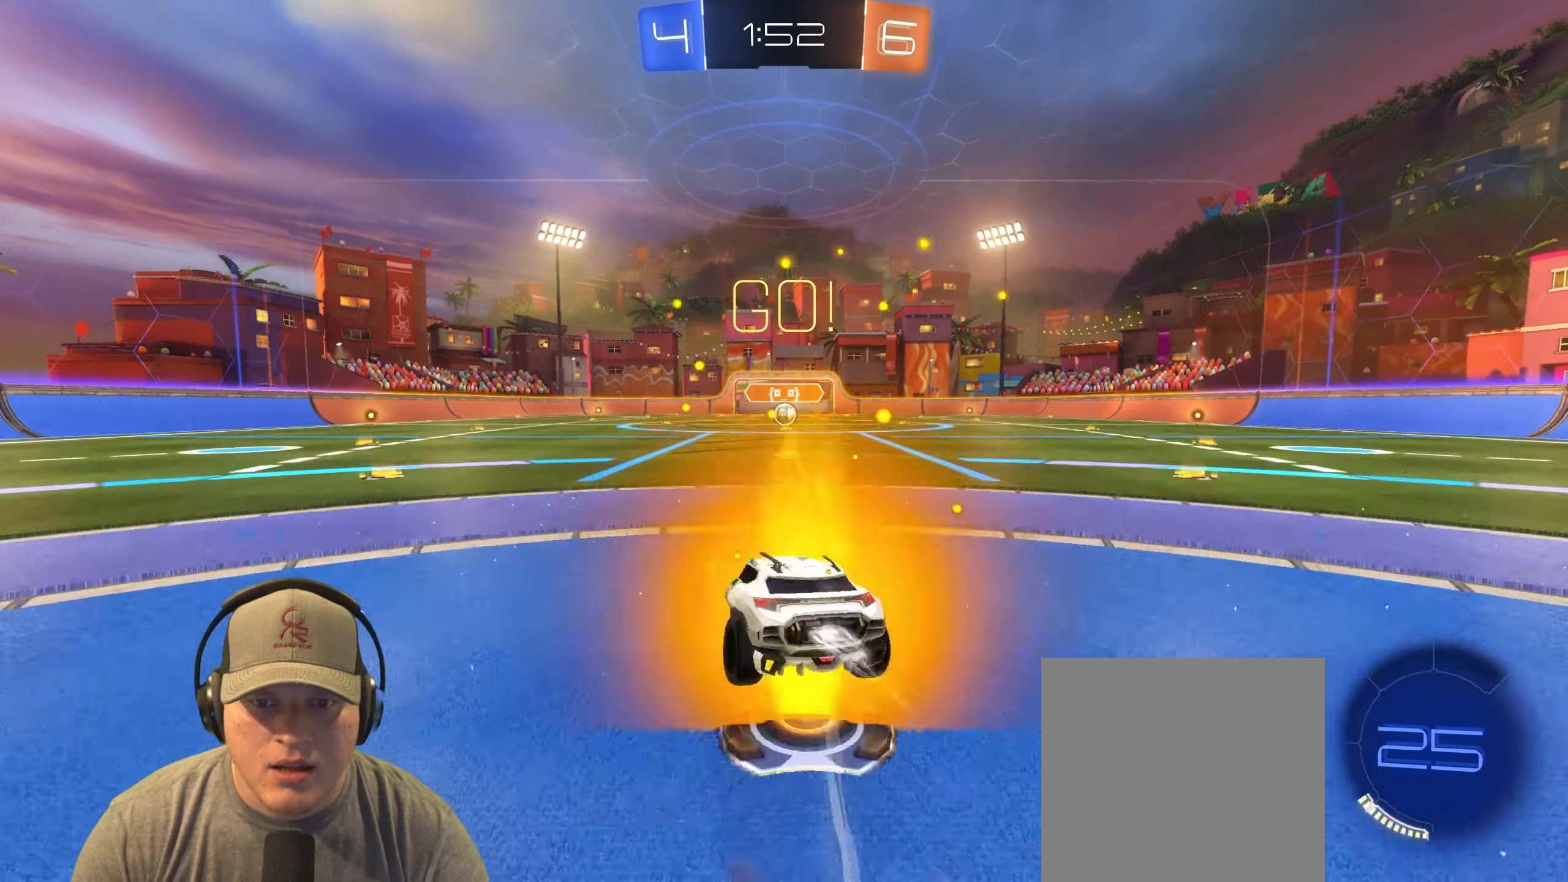
{"buttons": ["R1", "R2"], "left_stick": "down-right", "events": [[50, "left_stick", "down-right"], [100, "CROSS", "up"], [500, "L1", "up"]]}
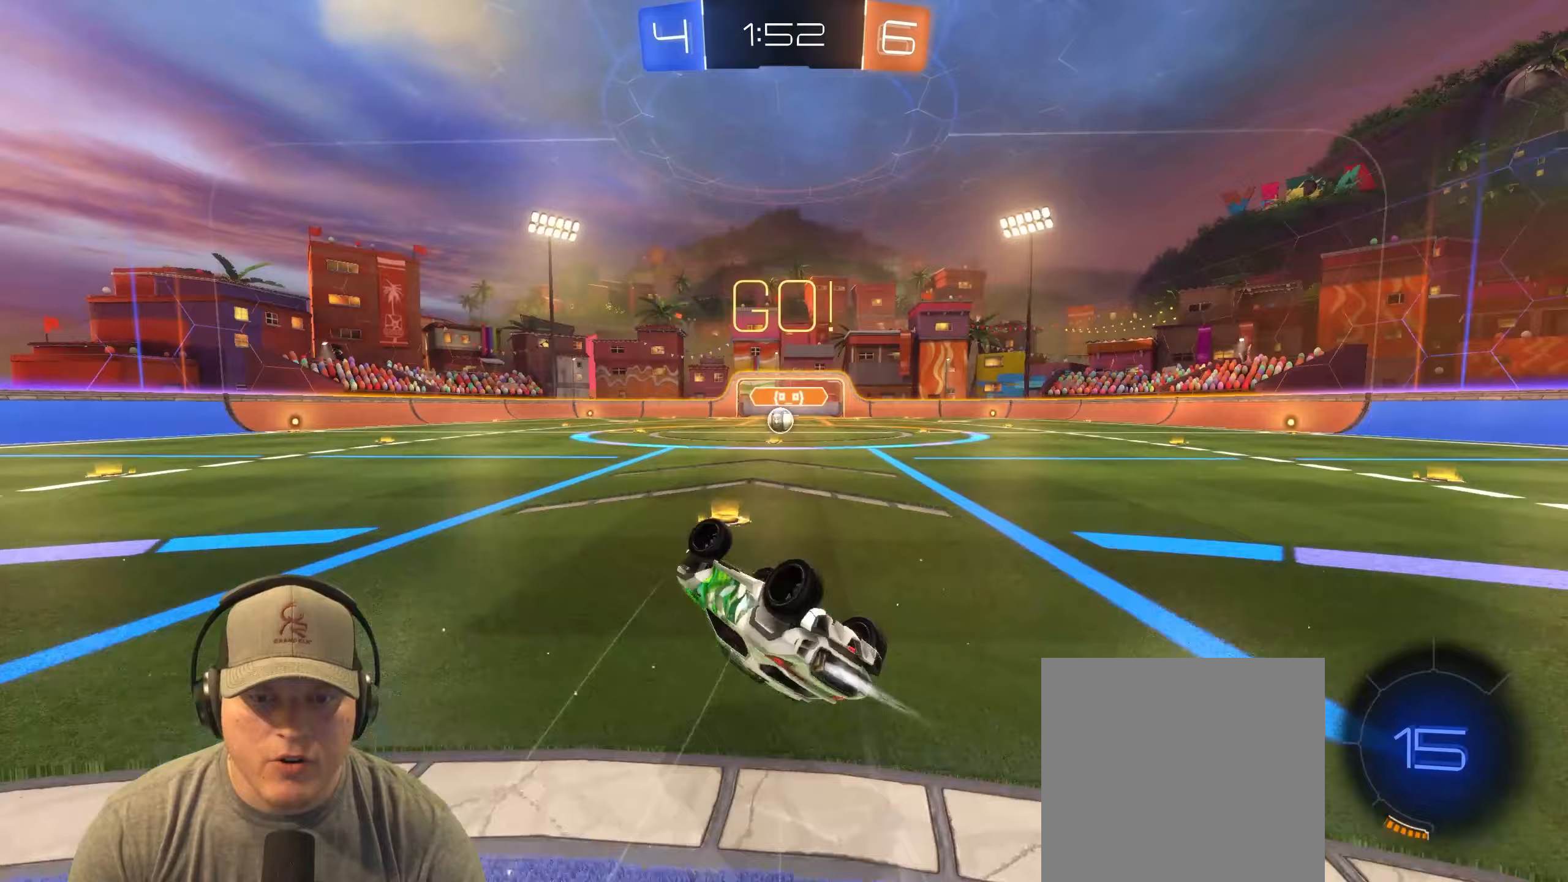
{"buttons": [], "left_stick": "right", "events": [[267, "R1", "up"], [267, "left_stick", "center"], [283, "R2", "up"], [417, "left_stick", "right"]]}
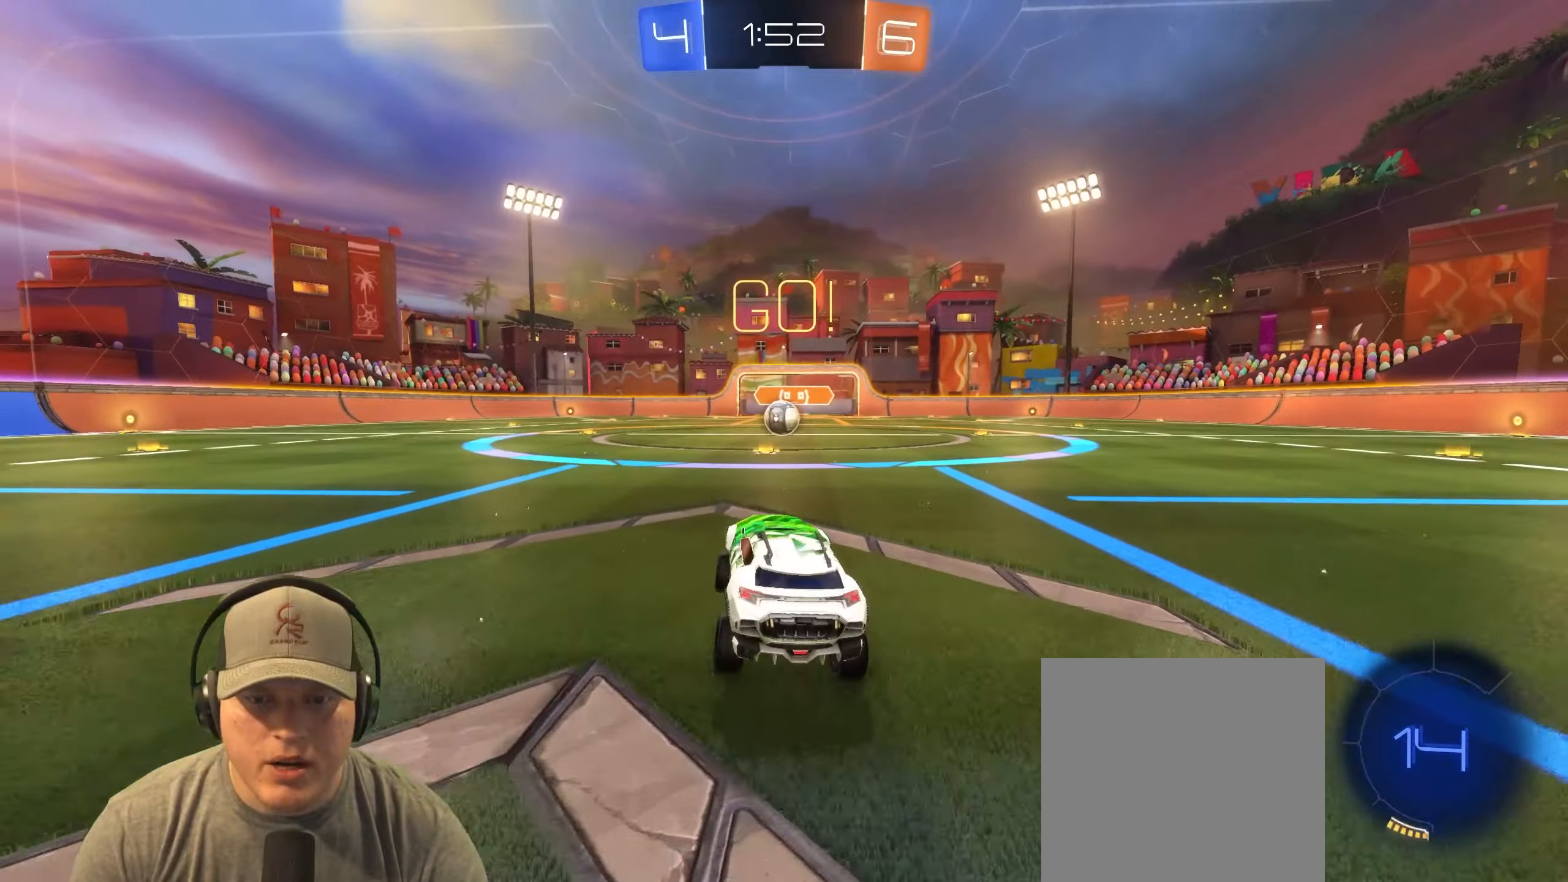
{"buttons": ["R2"], "left_stick": "left", "events": [[133, "R2", "down"], [217, "left_stick", "center"], [300, "left_stick", "left"]]}
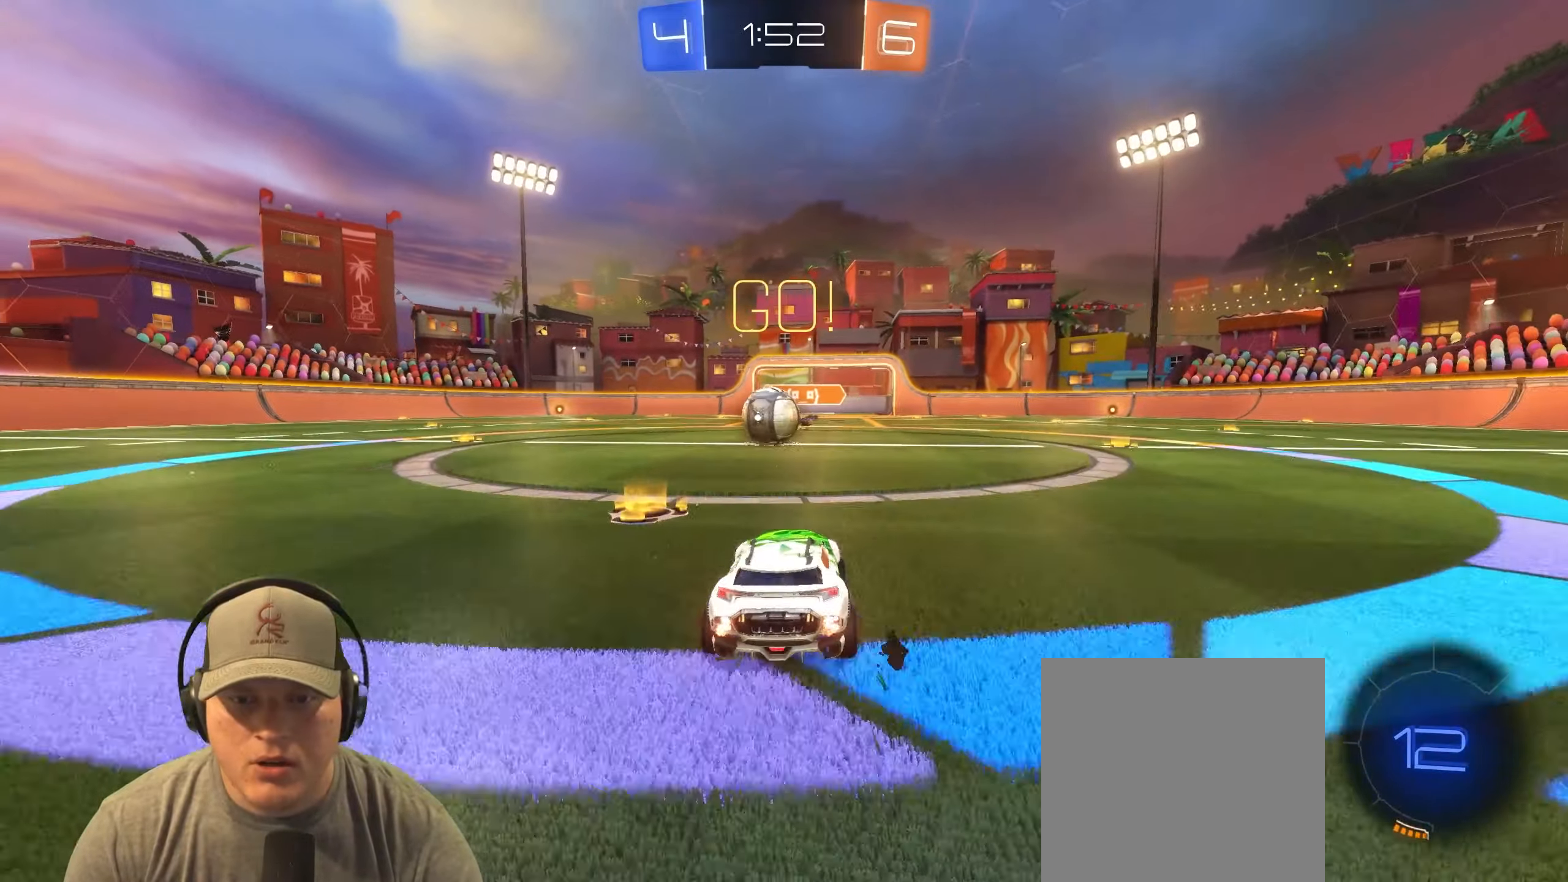
{"buttons": ["CROSS"], "left_stick": "left", "events": [[100, "L2", "down"], [100, "R2", "up"], [117, "left_stick", "up-right"], [233, "left_stick", "center"], [350, "L2", "up"], [433, "left_stick", "left"], [500, "CROSS", "down"]]}
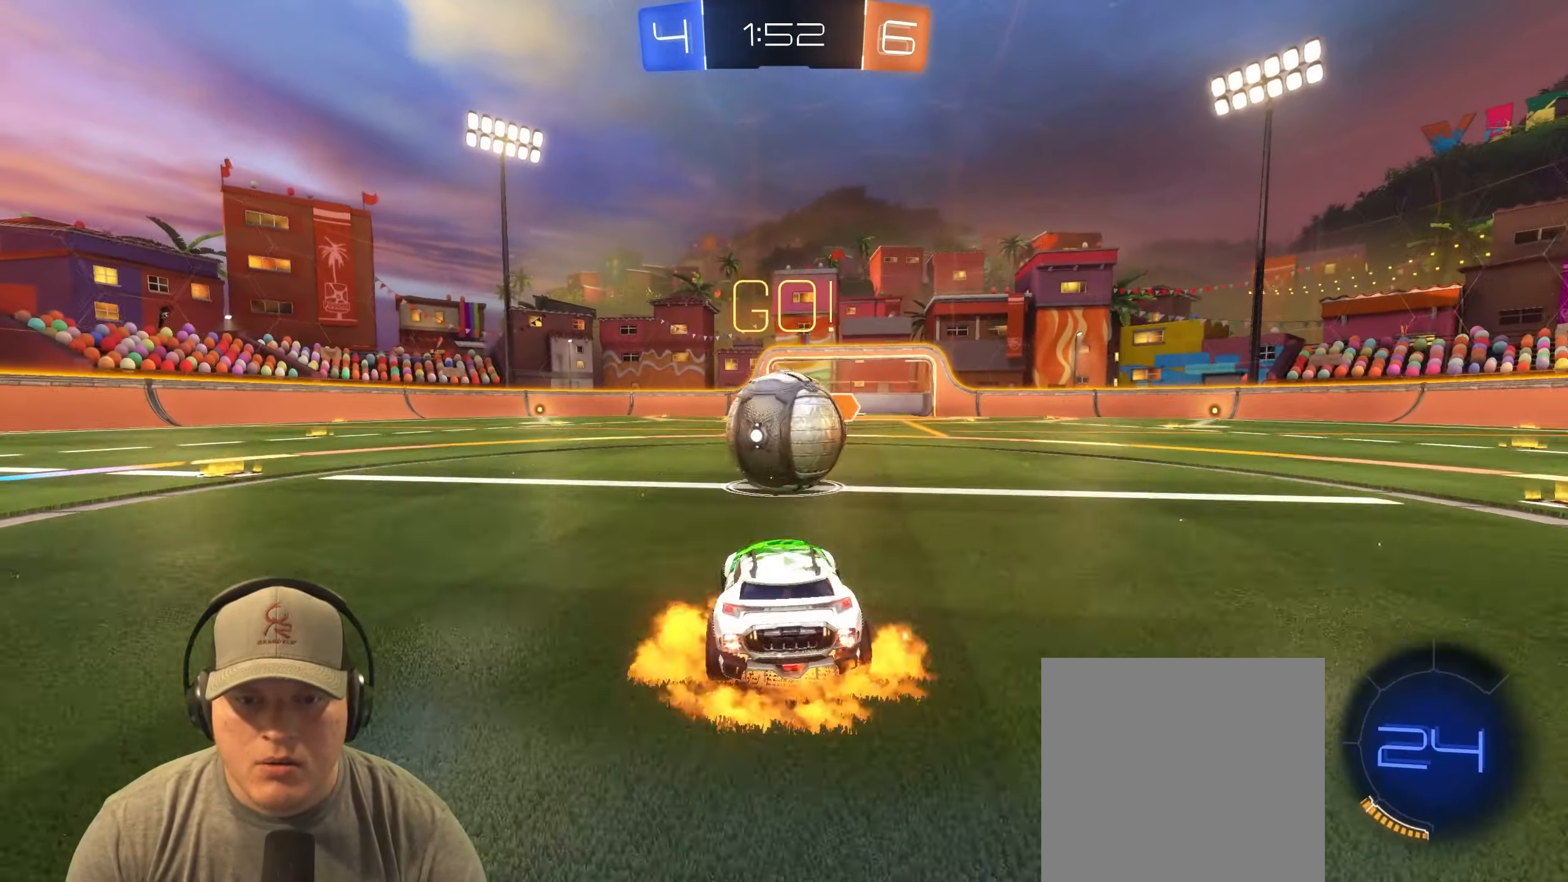
{"buttons": ["L1"], "left_stick": "left", "events": [[100, "CROSS", "up"], [183, "left_stick", "up-left"], [200, "CROSS", "down"], [200, "L1", "down"], [317, "CROSS", "up"], [333, "left_stick", "left"]]}